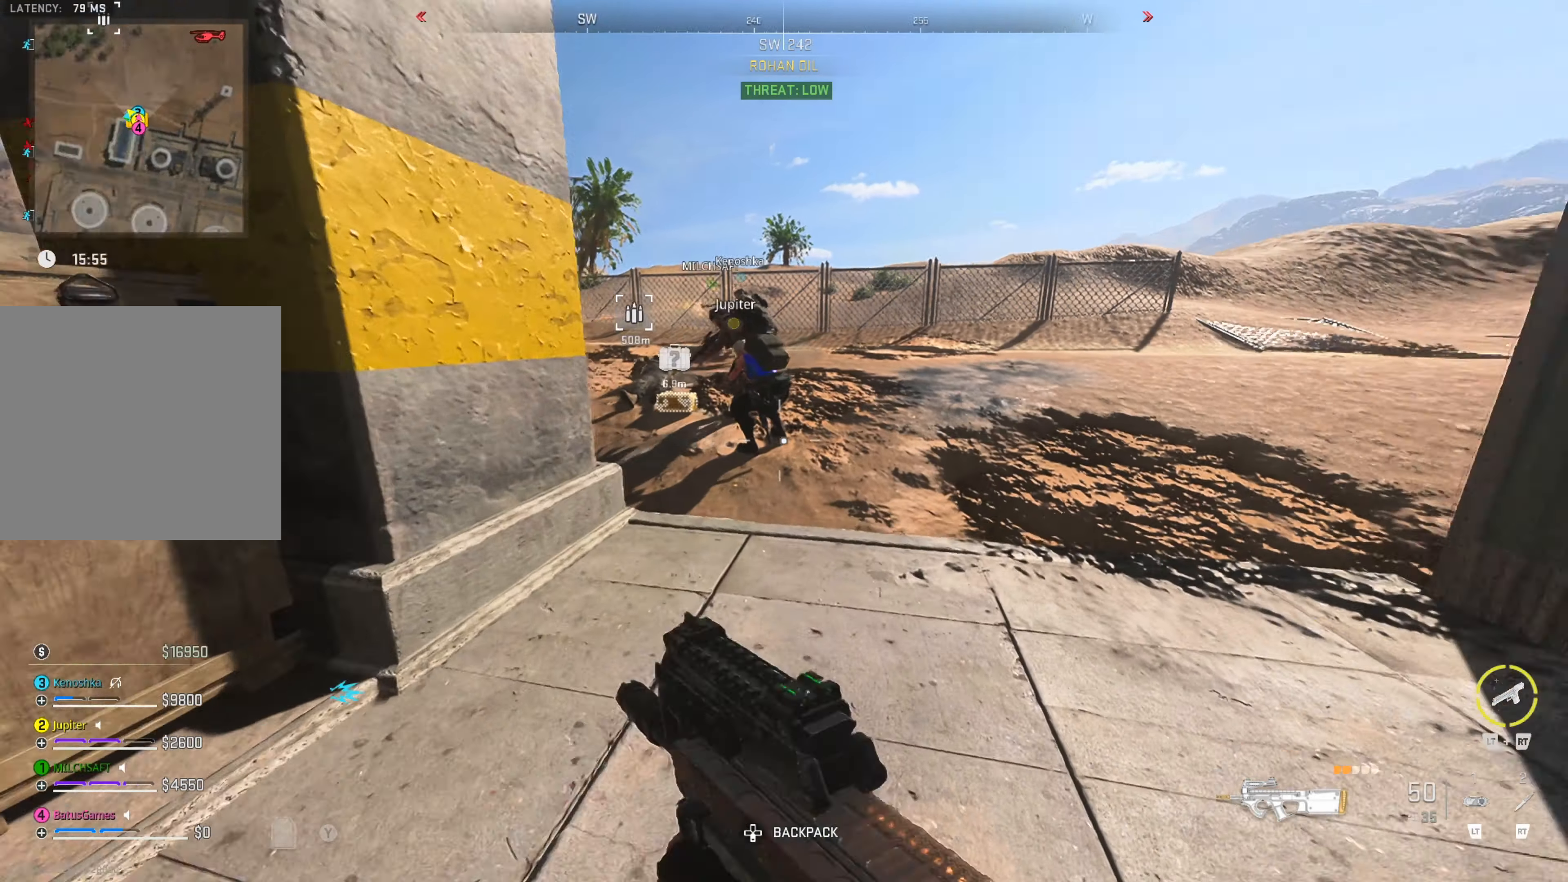
Gameplay with a controller (Xbox layout); each line is a JSON object with the inputs held at the frame after it. "events" lists button and stick changes between this image and that frame as [ms after this image, input, new state], when the widget could be followed in between.
{"buttons": [], "left_stick": "up", "right_stick": "center", "events": [[50, "left_stick", "up"], [50, "right_stick", "center"], [184, "right_stick", "left"], [367, "right_stick", "center"]]}
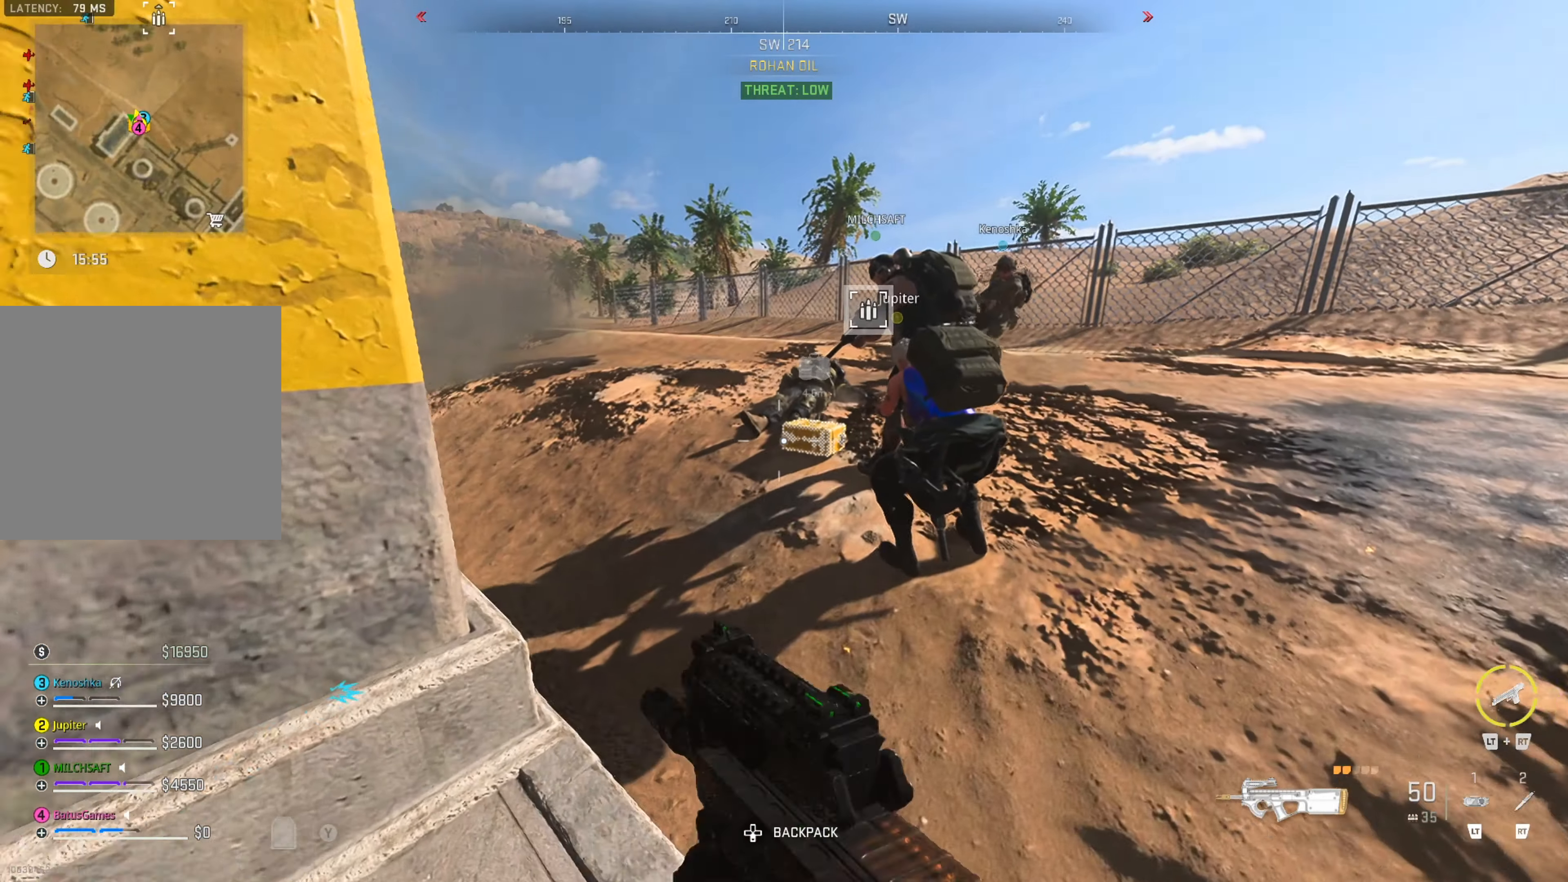
{"buttons": [], "left_stick": "center", "right_stick": "center", "events": [[17, "left_stick", "center"], [100, "left_stick", "down"], [367, "left_stick", "center"]]}
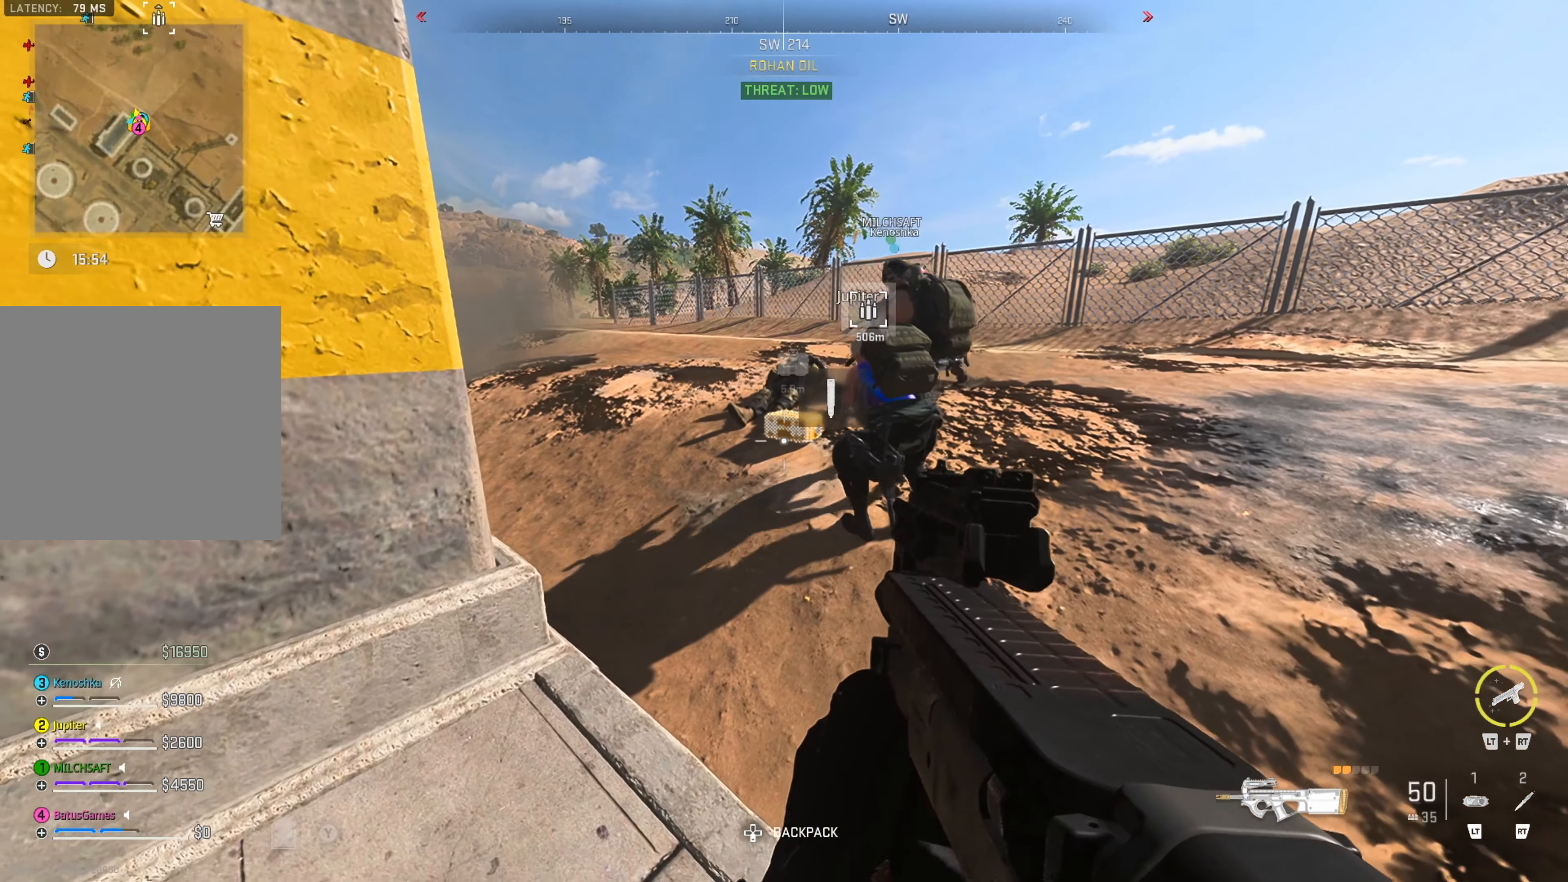
{"buttons": [], "left_stick": "up-right", "right_stick": "center", "events": [[50, "left_stick", "up"], [200, "left_stick", "right"], [267, "right_stick", "down"], [317, "left_stick", "up-right"], [434, "right_stick", "center"]]}
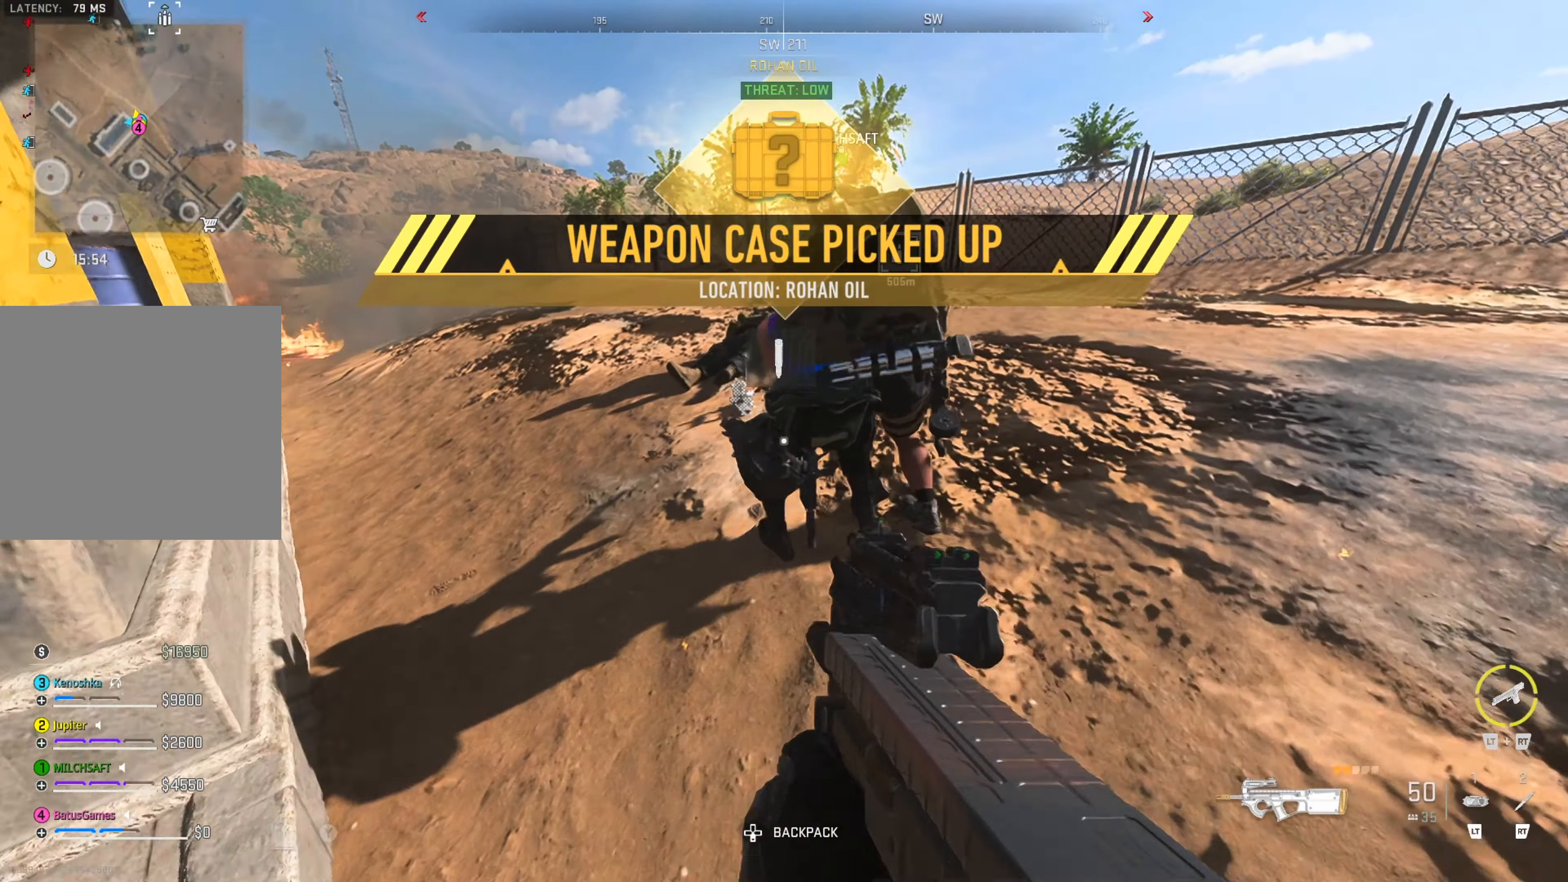
{"buttons": [], "left_stick": "down", "right_stick": "center", "events": [[17, "left_stick", "up-left"], [117, "left_stick", "left"], [217, "left_stick", "center"], [317, "left_stick", "down"]]}
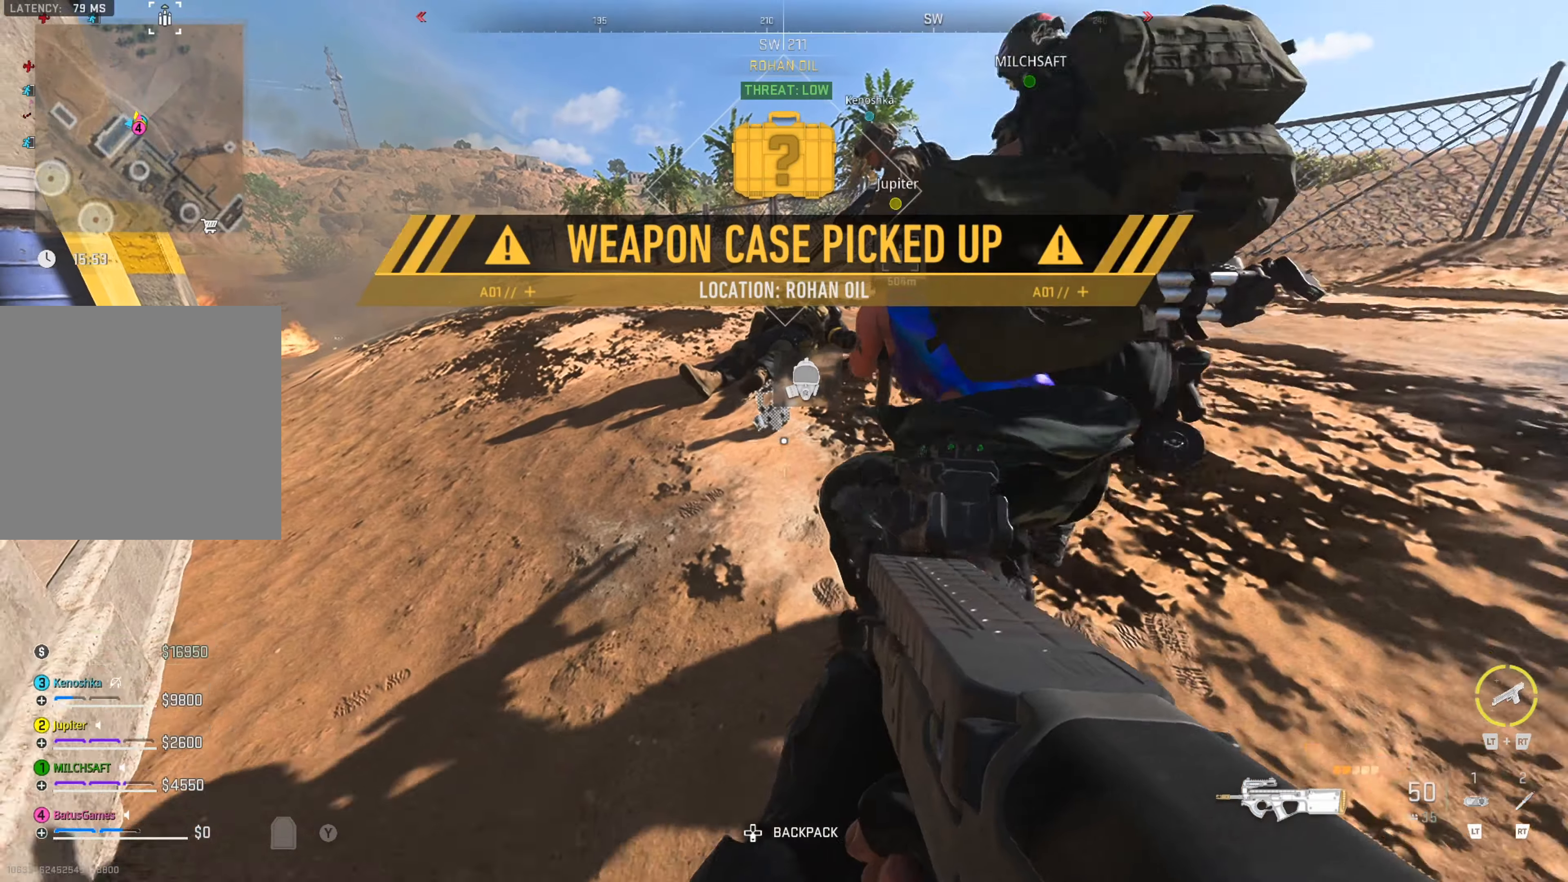
{"buttons": [], "left_stick": "up", "right_stick": "center", "events": [[116, "left_stick", "center"], [166, "left_stick", "up"]]}
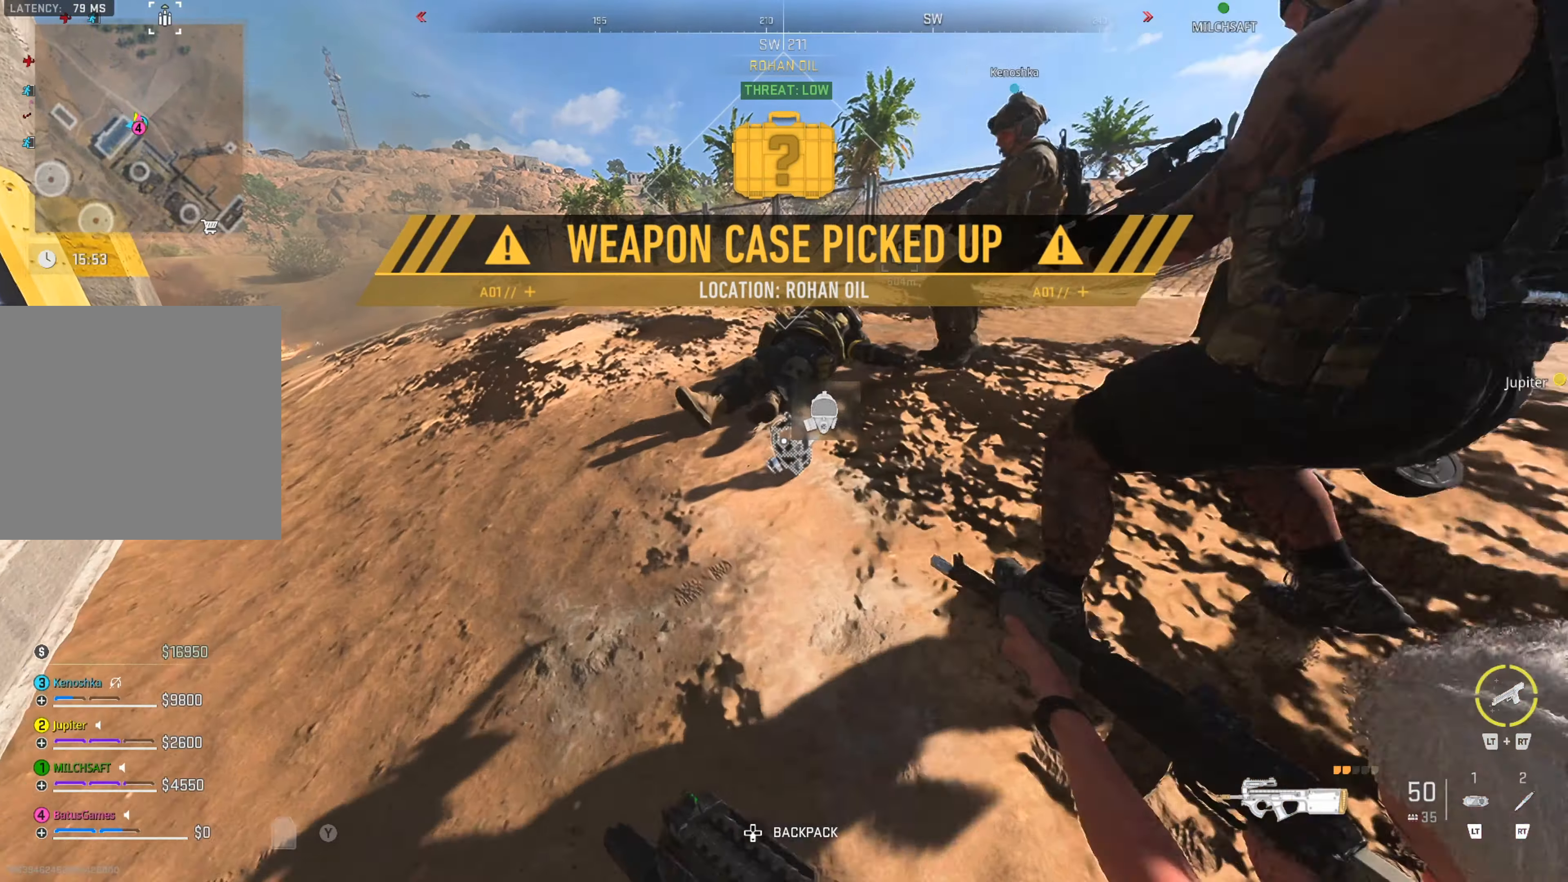
{"buttons": [], "left_stick": "center", "right_stick": "down-right", "events": [[83, "left_stick", "center"], [400, "right_stick", "down-right"]]}
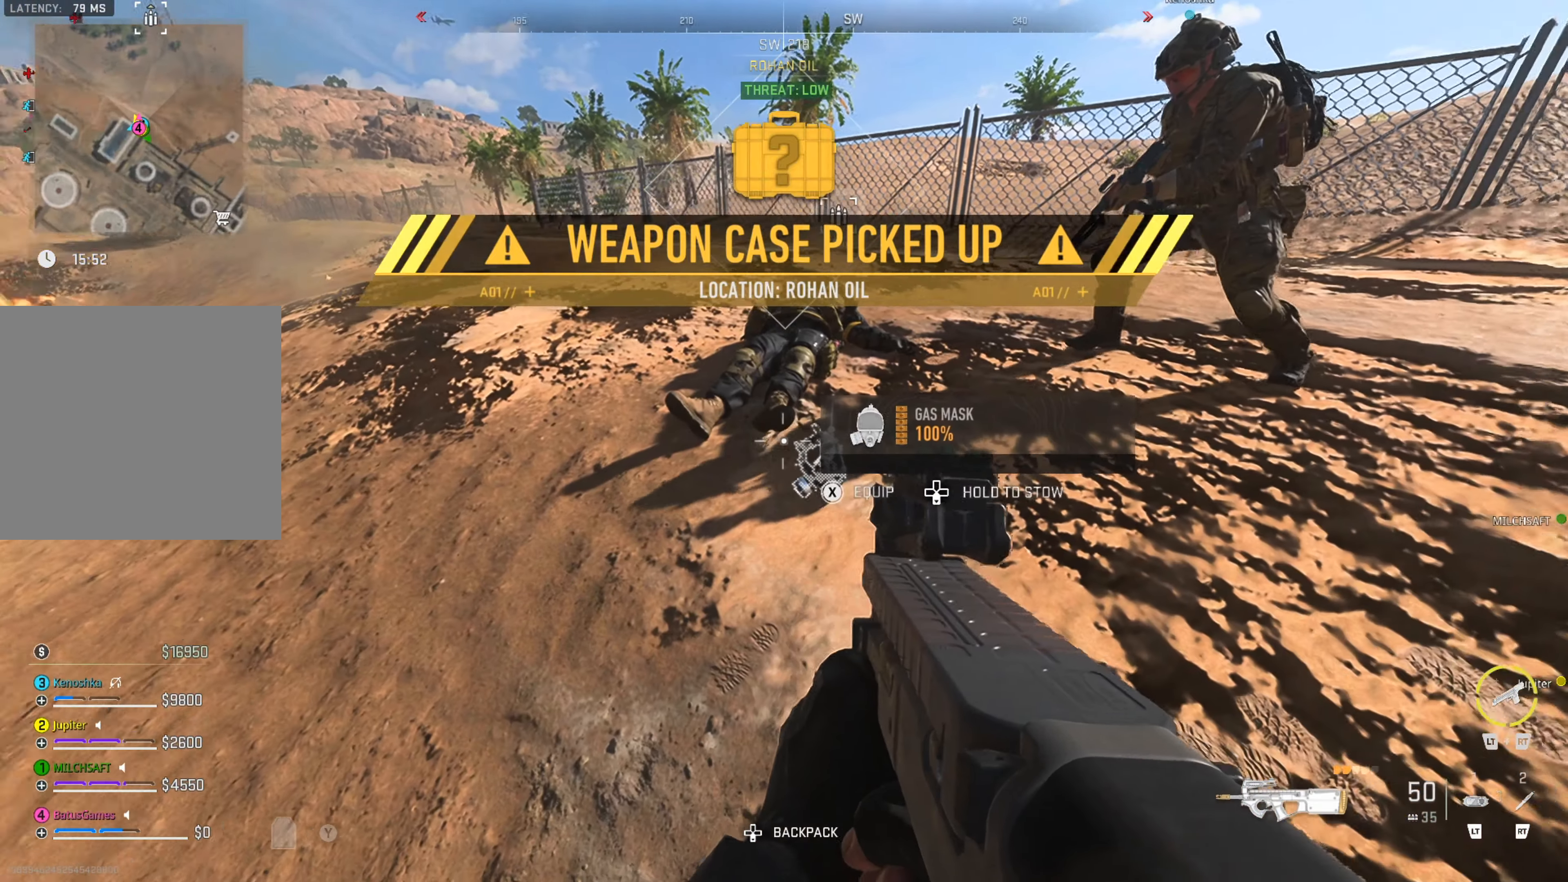
{"buttons": [], "left_stick": "center", "right_stick": "center", "events": [[216, "right_stick", "center"]]}
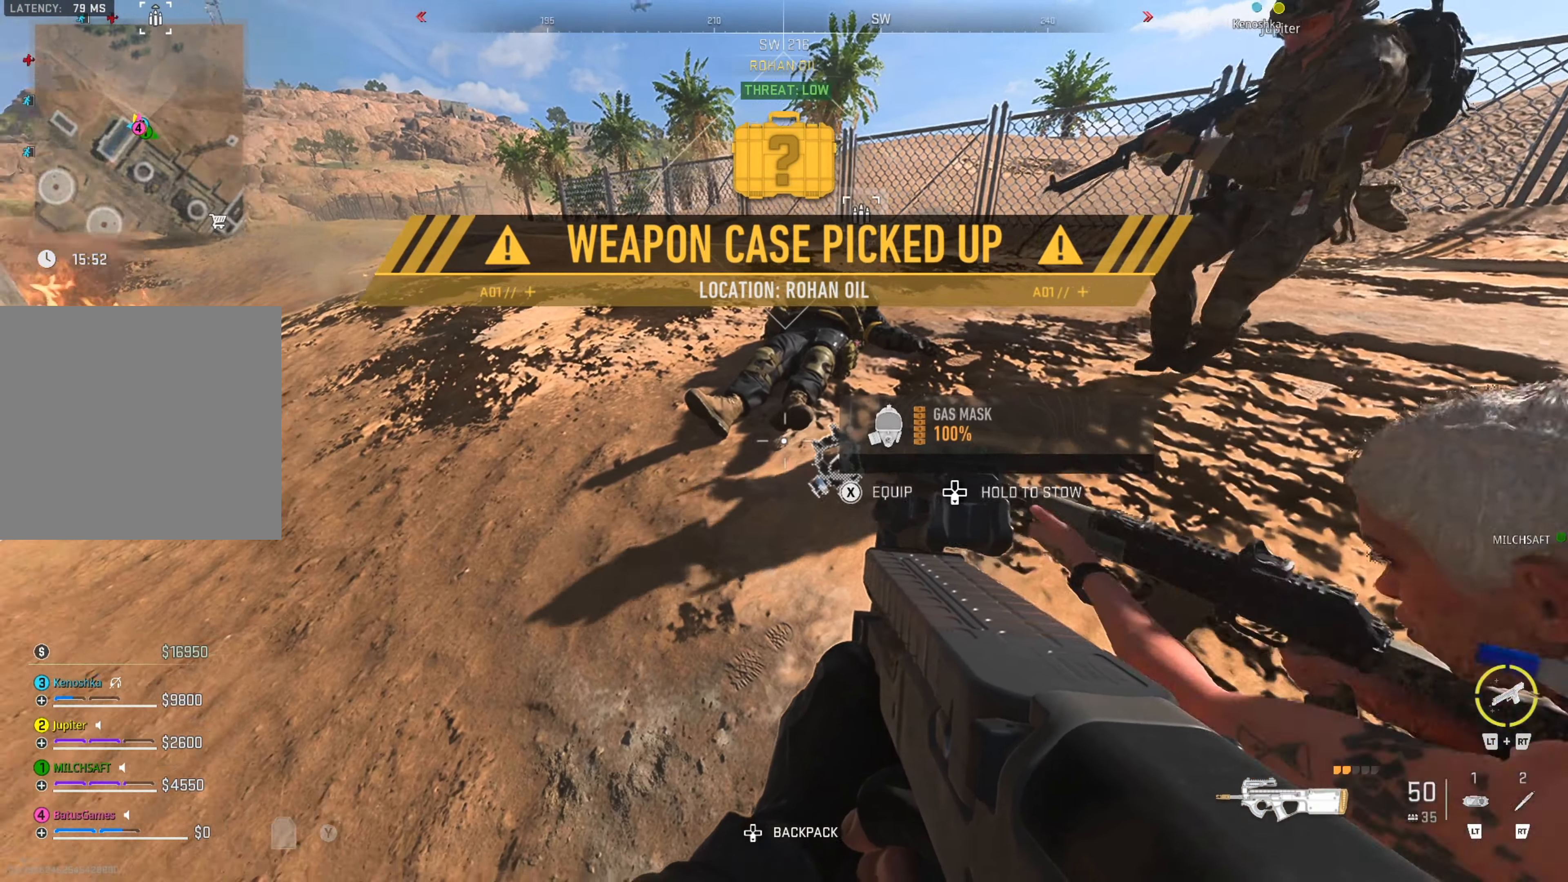
{"buttons": [], "left_stick": "center", "right_stick": "right", "events": [[50, "right_stick", "up-left"], [216, "right_stick", "right"]]}
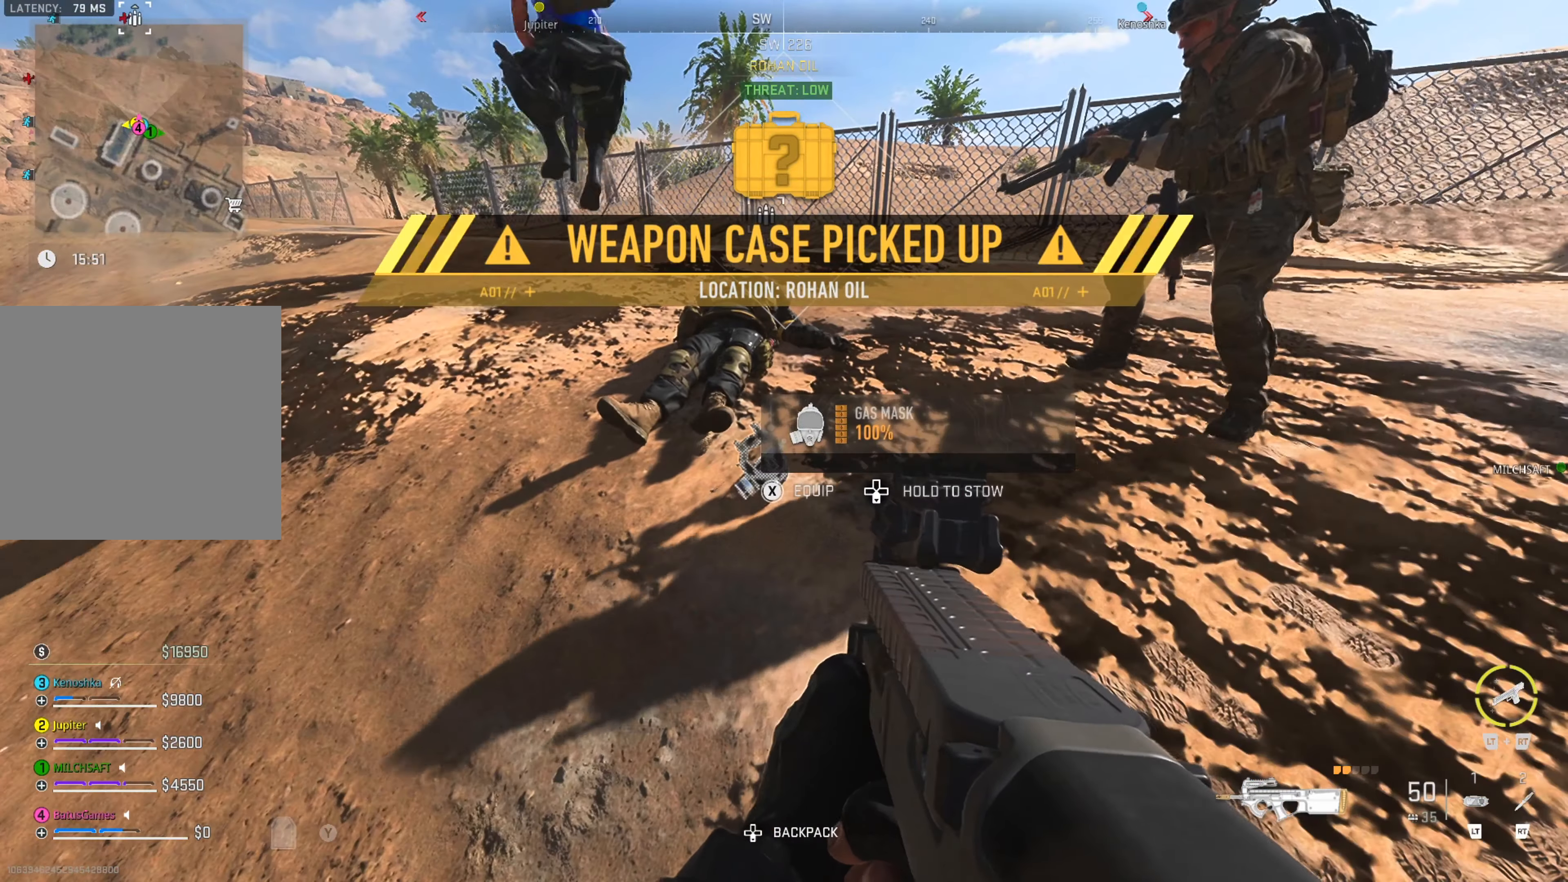
{"buttons": [], "left_stick": "center", "right_stick": "center", "events": [[16, "right_stick", "center"], [100, "DPAD_DOWN", "down"], [216, "DPAD_DOWN", "up"]]}
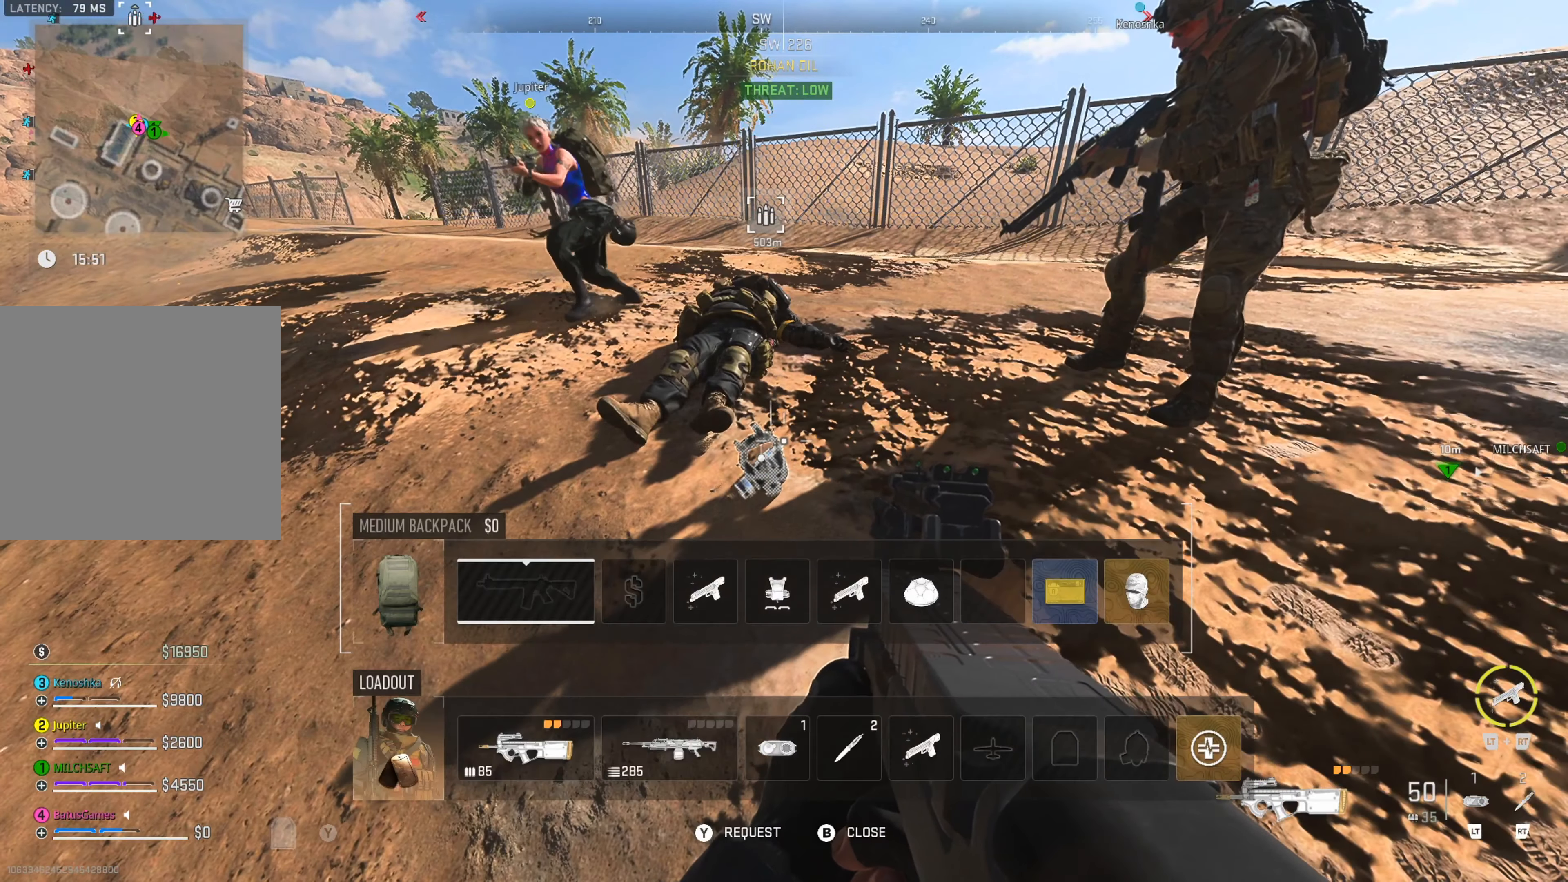
{"buttons": [], "left_stick": "center", "right_stick": "center", "events": [[300, "B", "down"], [400, "B", "up"]]}
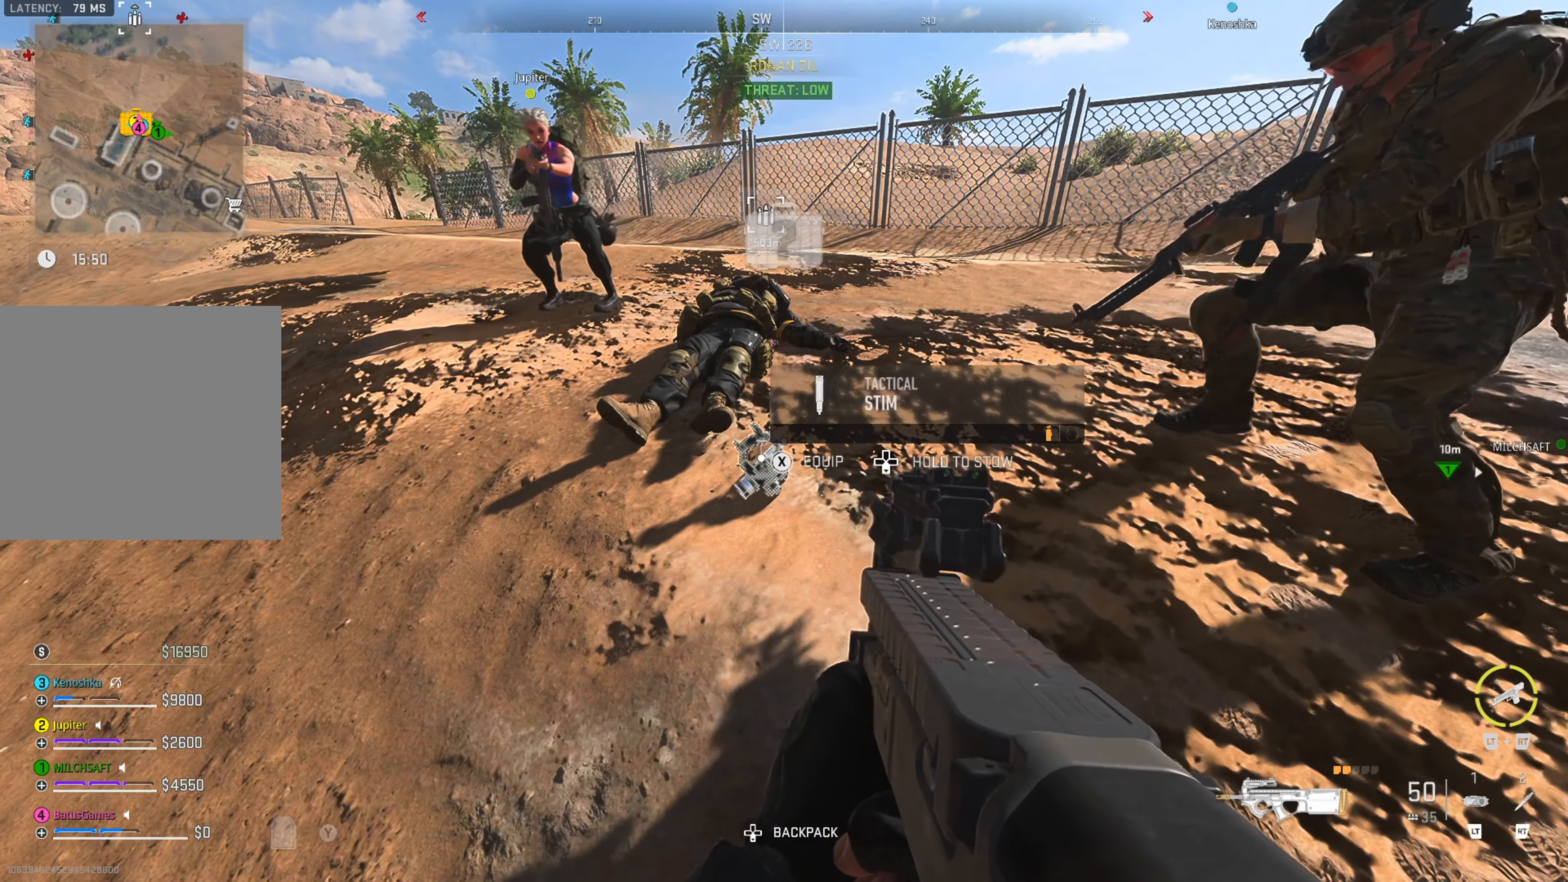
{"buttons": [], "left_stick": "center", "right_stick": "center", "events": []}
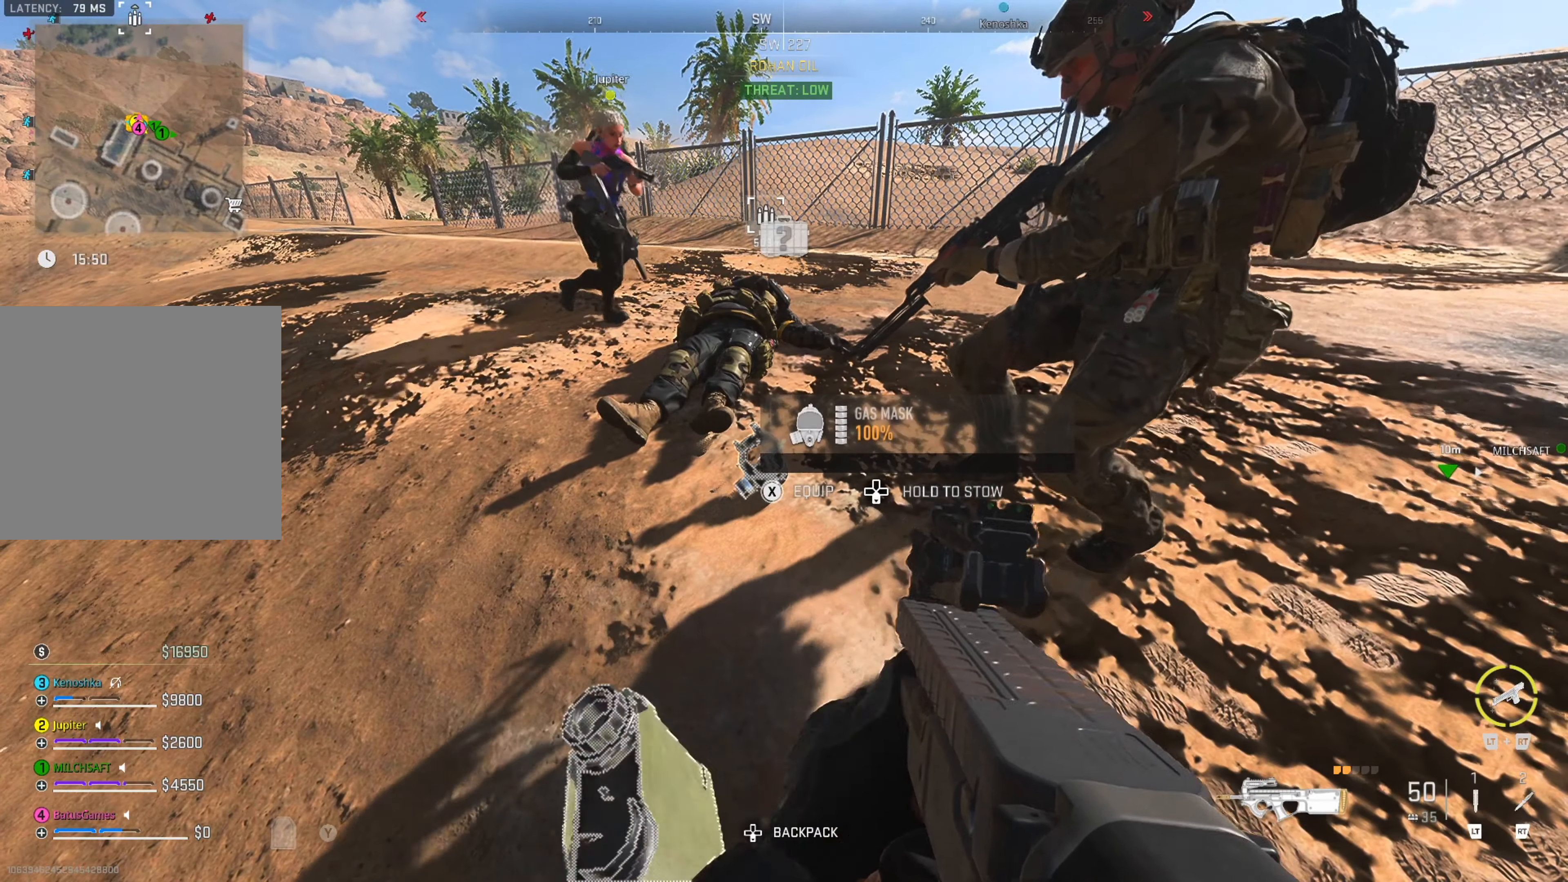
{"buttons": [], "left_stick": "center", "right_stick": "center", "events": [[350, "right_stick", "left"], [500, "right_stick", "center"]]}
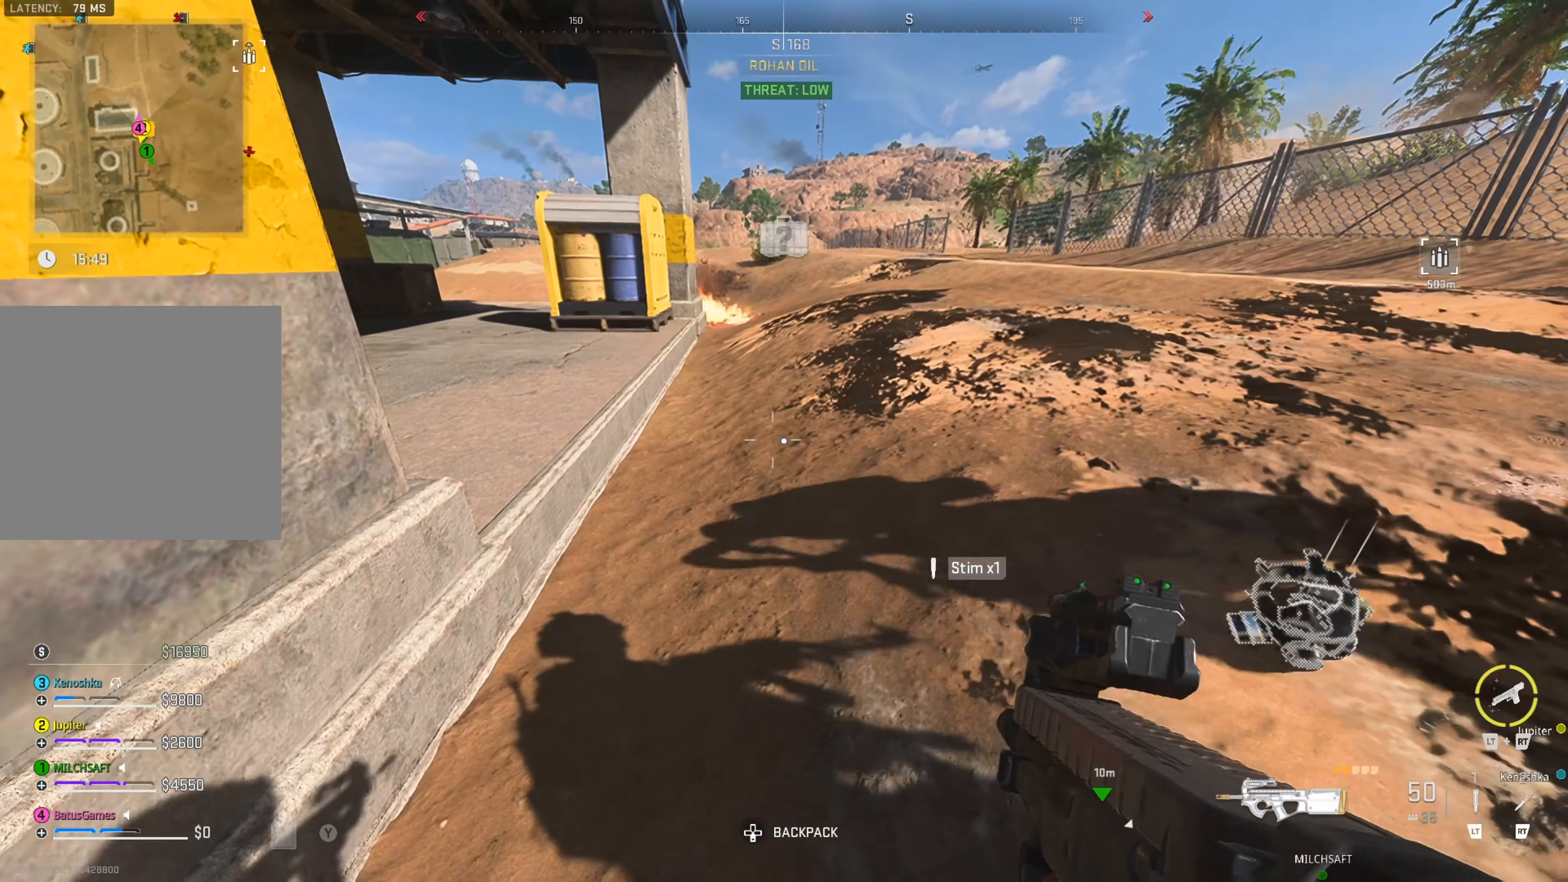
{"buttons": [], "left_stick": "center", "right_stick": "left", "events": [[333, "right_stick", "left"]]}
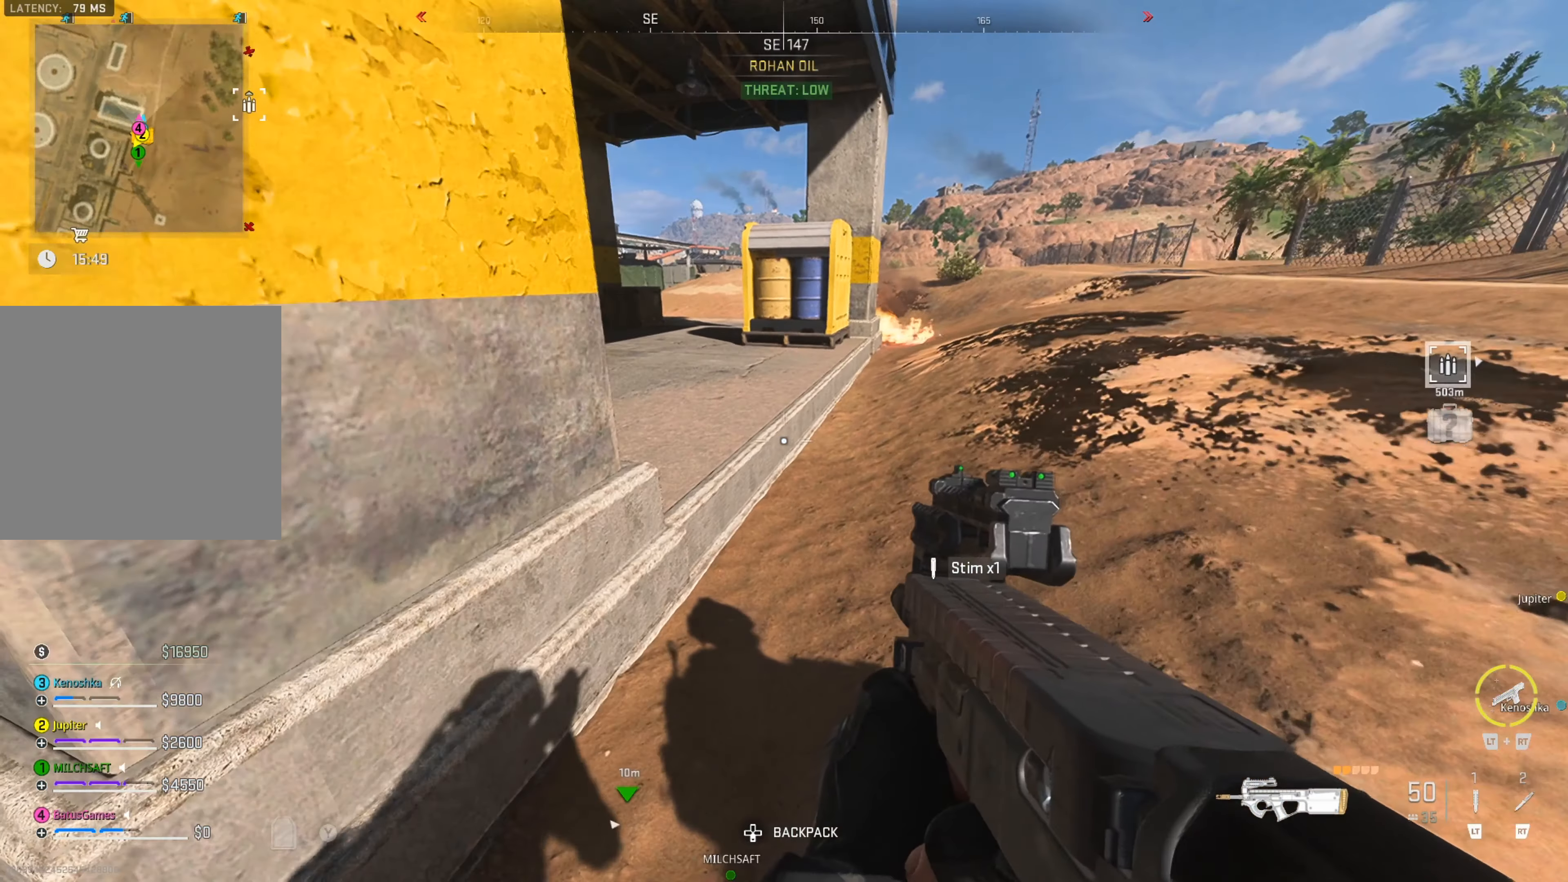
{"buttons": [], "left_stick": "center", "right_stick": "center", "events": [[16, "right_stick", "center"], [150, "DPAD_DOWN", "down"], [233, "DPAD_DOWN", "up"]]}
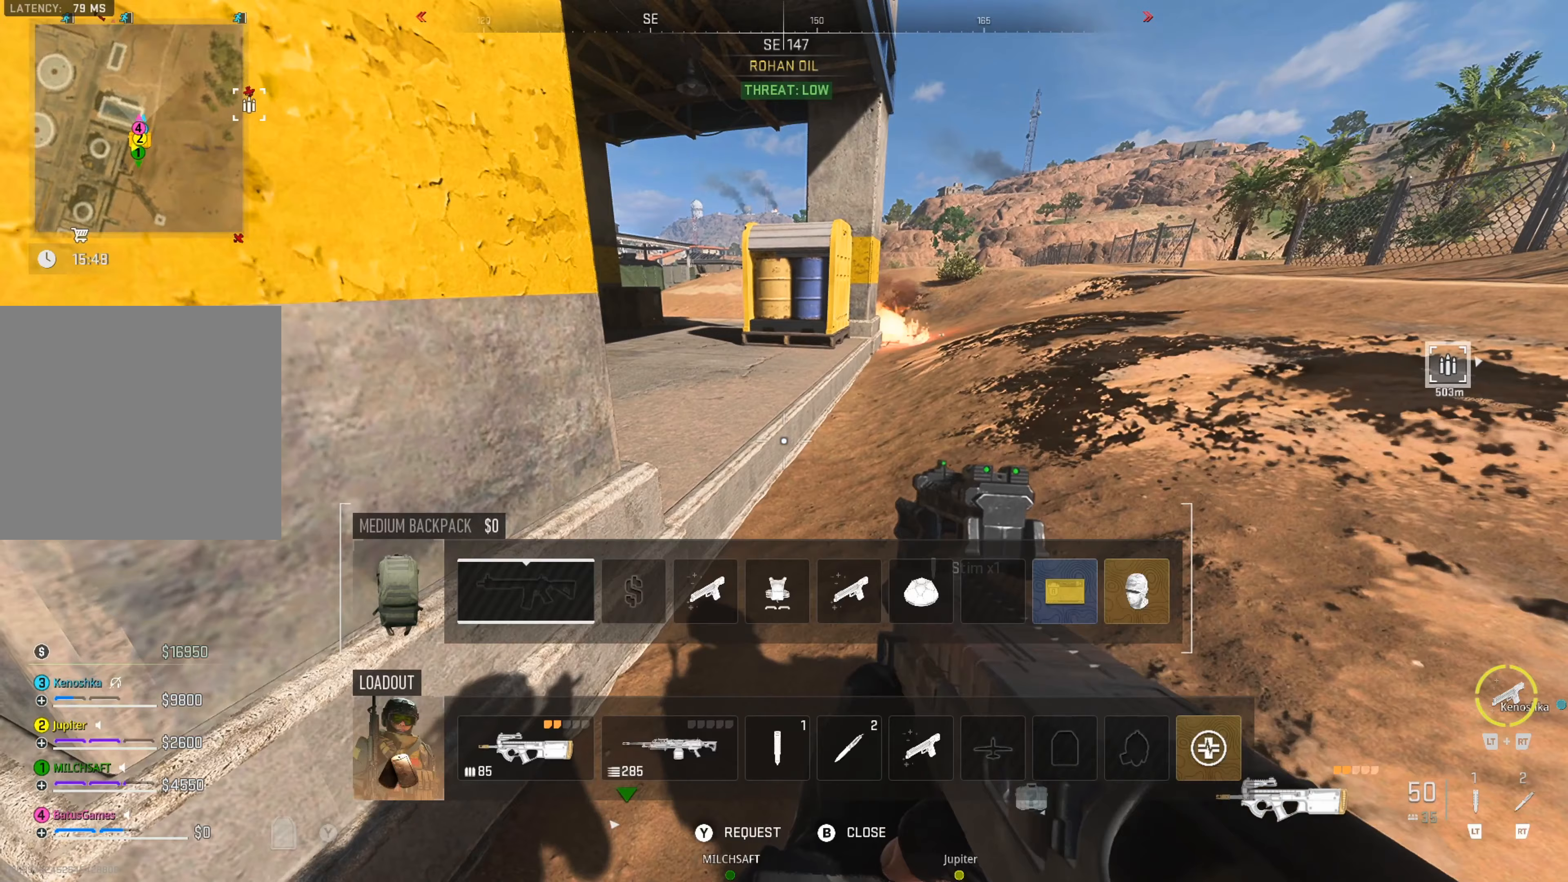
{"buttons": [], "left_stick": "center", "right_stick": "center", "events": []}
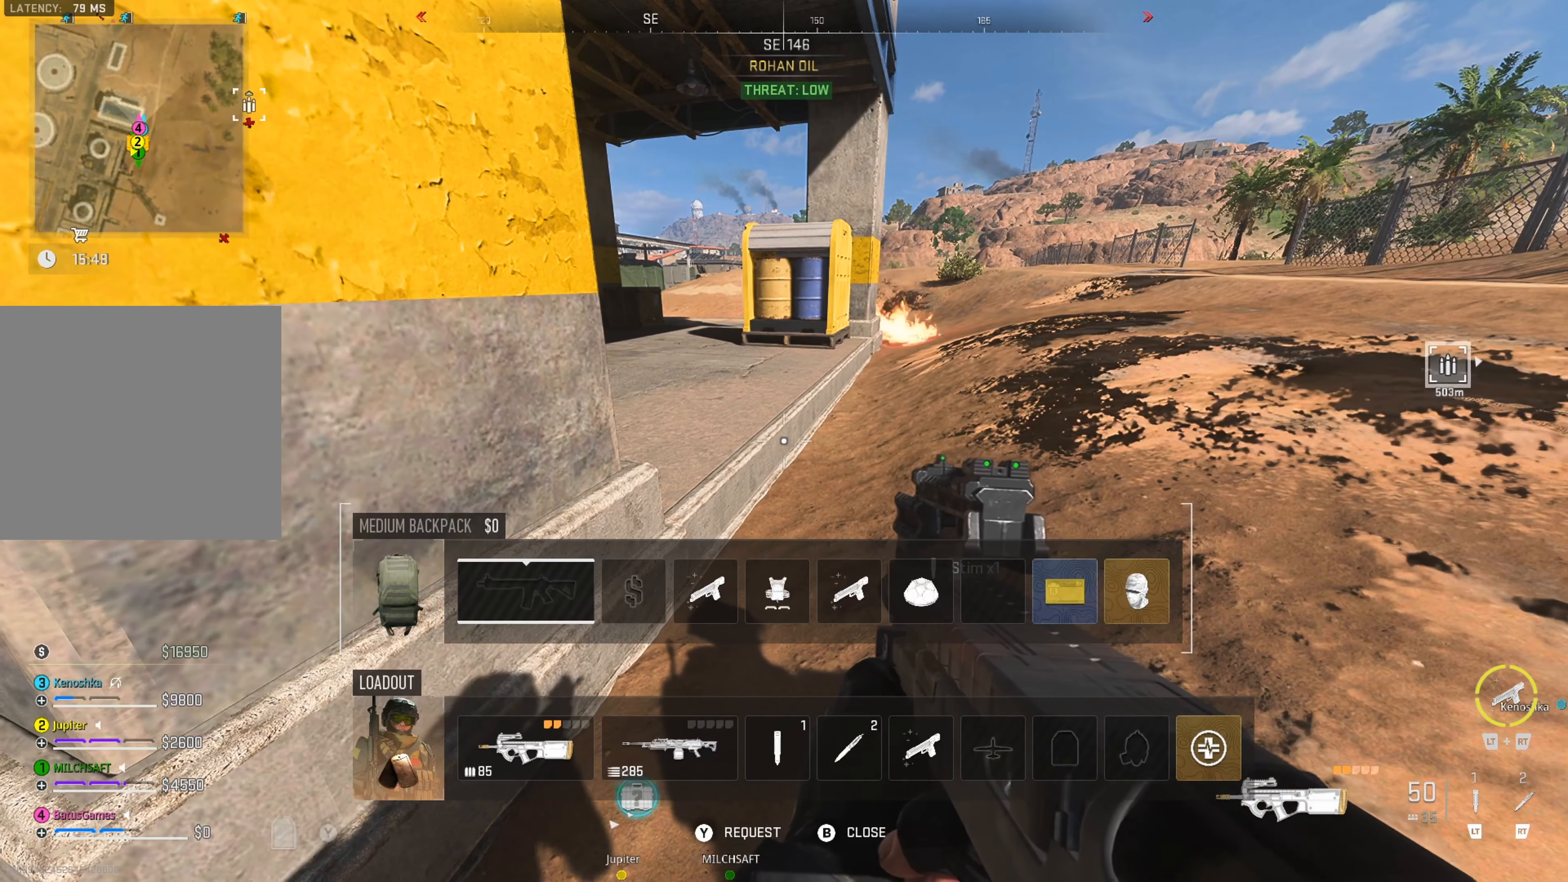
{"buttons": ["DPAD_RIGHT"], "left_stick": "center", "right_stick": "center", "events": [[433, "DPAD_RIGHT", "down"]]}
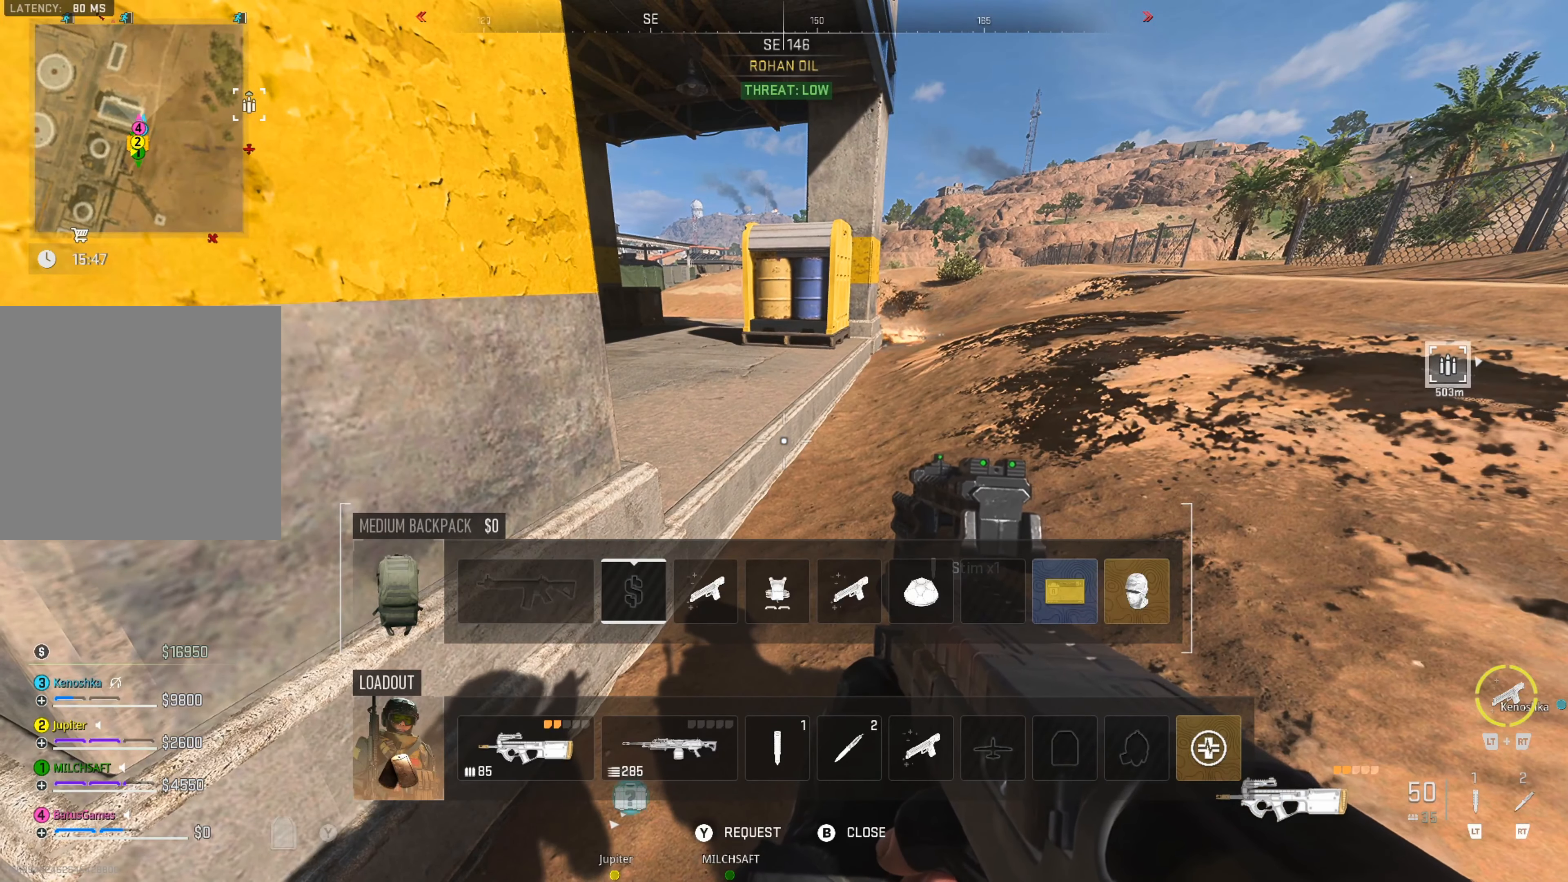
{"buttons": ["DPAD_RIGHT"], "left_stick": "center", "right_stick": "center", "events": [[133, "DPAD_RIGHT", "up"], [217, "DPAD_RIGHT", "down"], [300, "DPAD_RIGHT", "up"], [367, "DPAD_RIGHT", "down"], [433, "DPAD_RIGHT", "up"], [500, "DPAD_RIGHT", "down"]]}
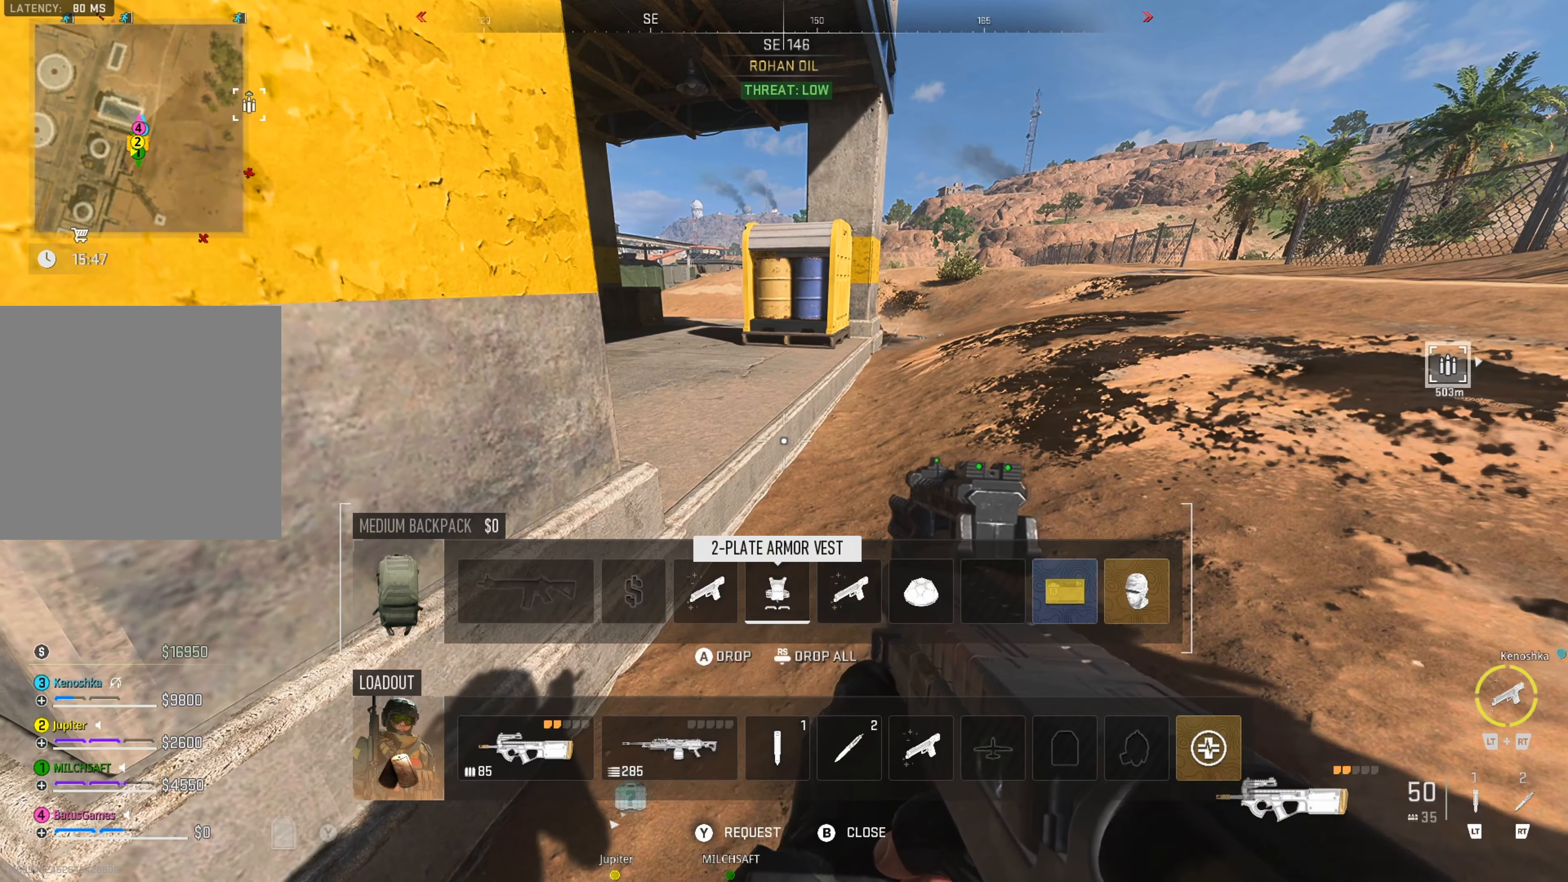
{"buttons": ["DPAD_RIGHT"], "left_stick": "center", "right_stick": "center", "events": [[117, "DPAD_RIGHT", "up"], [167, "DPAD_RIGHT", "down"], [267, "DPAD_RIGHT", "up"], [317, "DPAD_RIGHT", "down"]]}
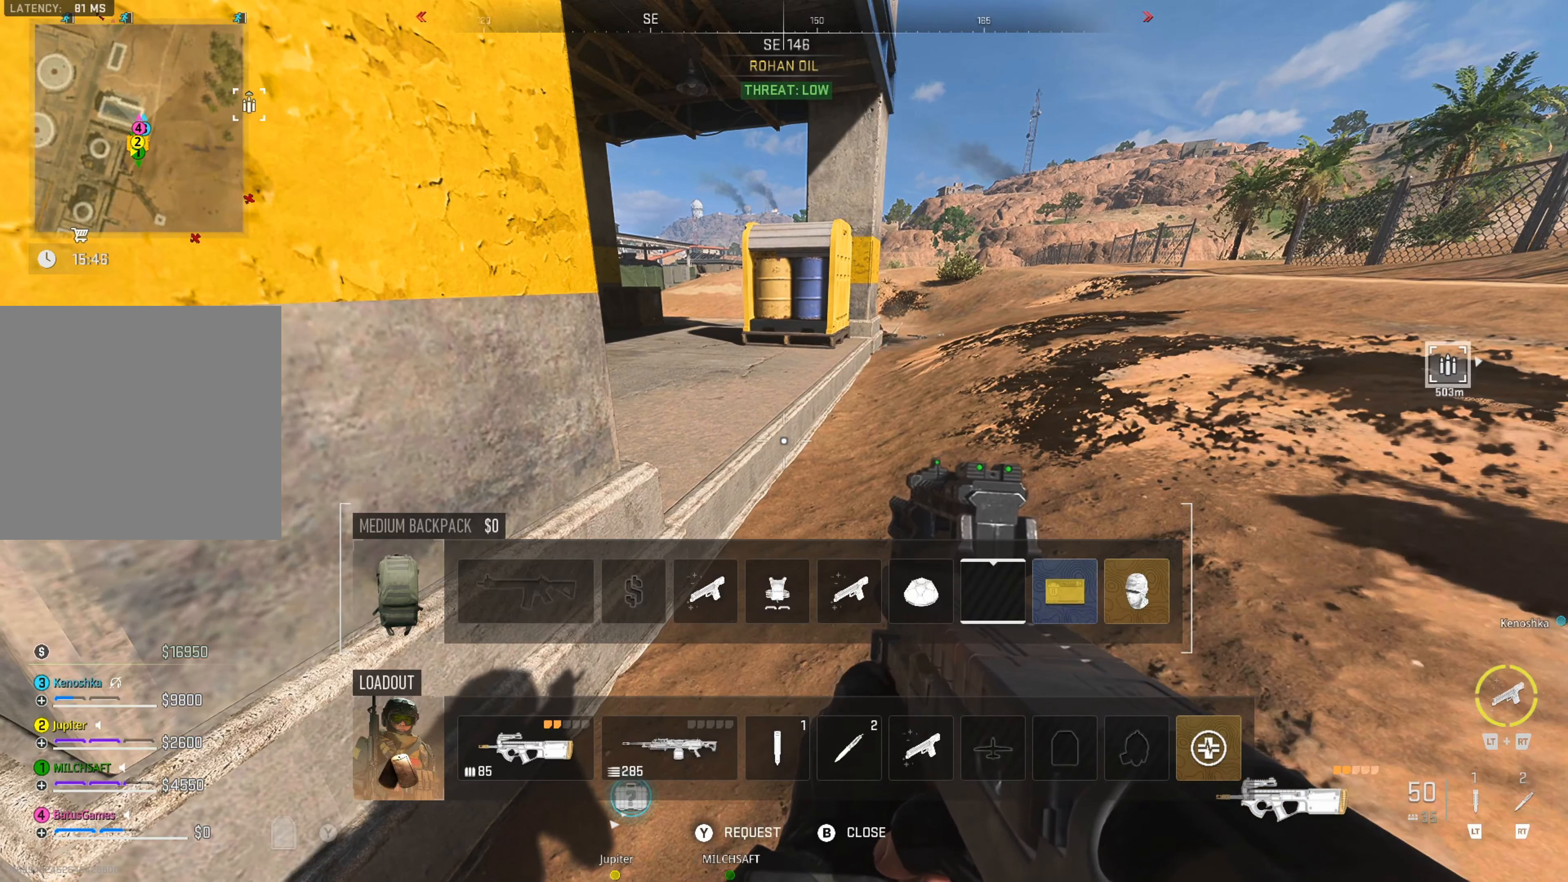
{"buttons": ["B"], "left_stick": "center", "right_stick": "center", "events": [[67, "DPAD_RIGHT", "up"], [150, "DPAD_RIGHT", "down"], [283, "DPAD_RIGHT", "up"], [450, "B", "down"]]}
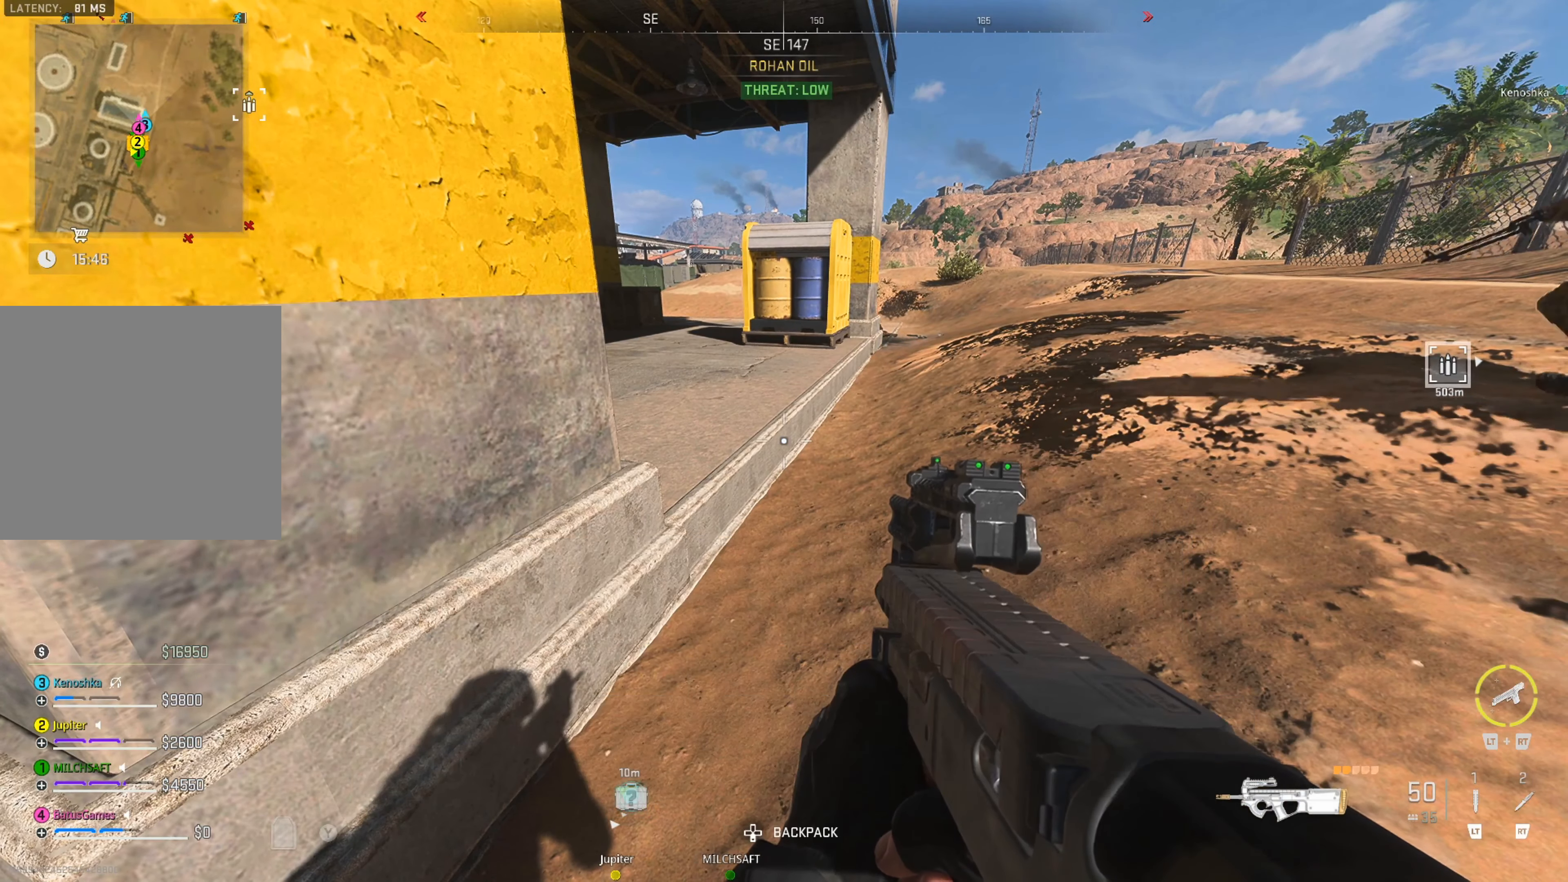
{"buttons": [], "left_stick": "center", "right_stick": "right", "events": [[67, "B", "up"], [300, "right_stick", "right"]]}
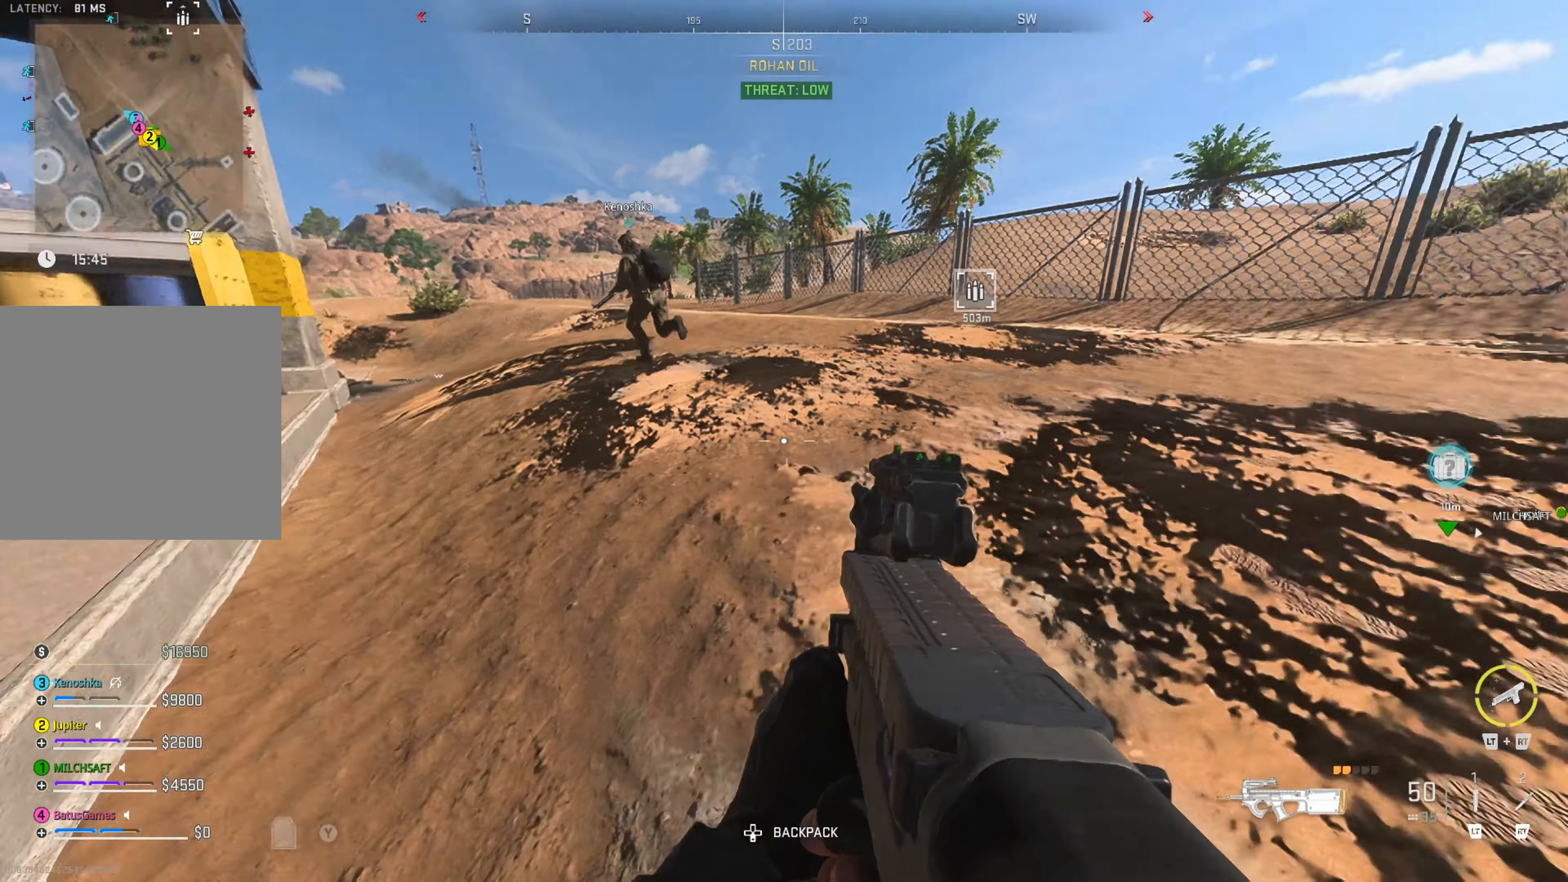
{"buttons": [], "left_stick": "center", "right_stick": "right", "events": [[167, "right_stick", "center"], [450, "right_stick", "right"]]}
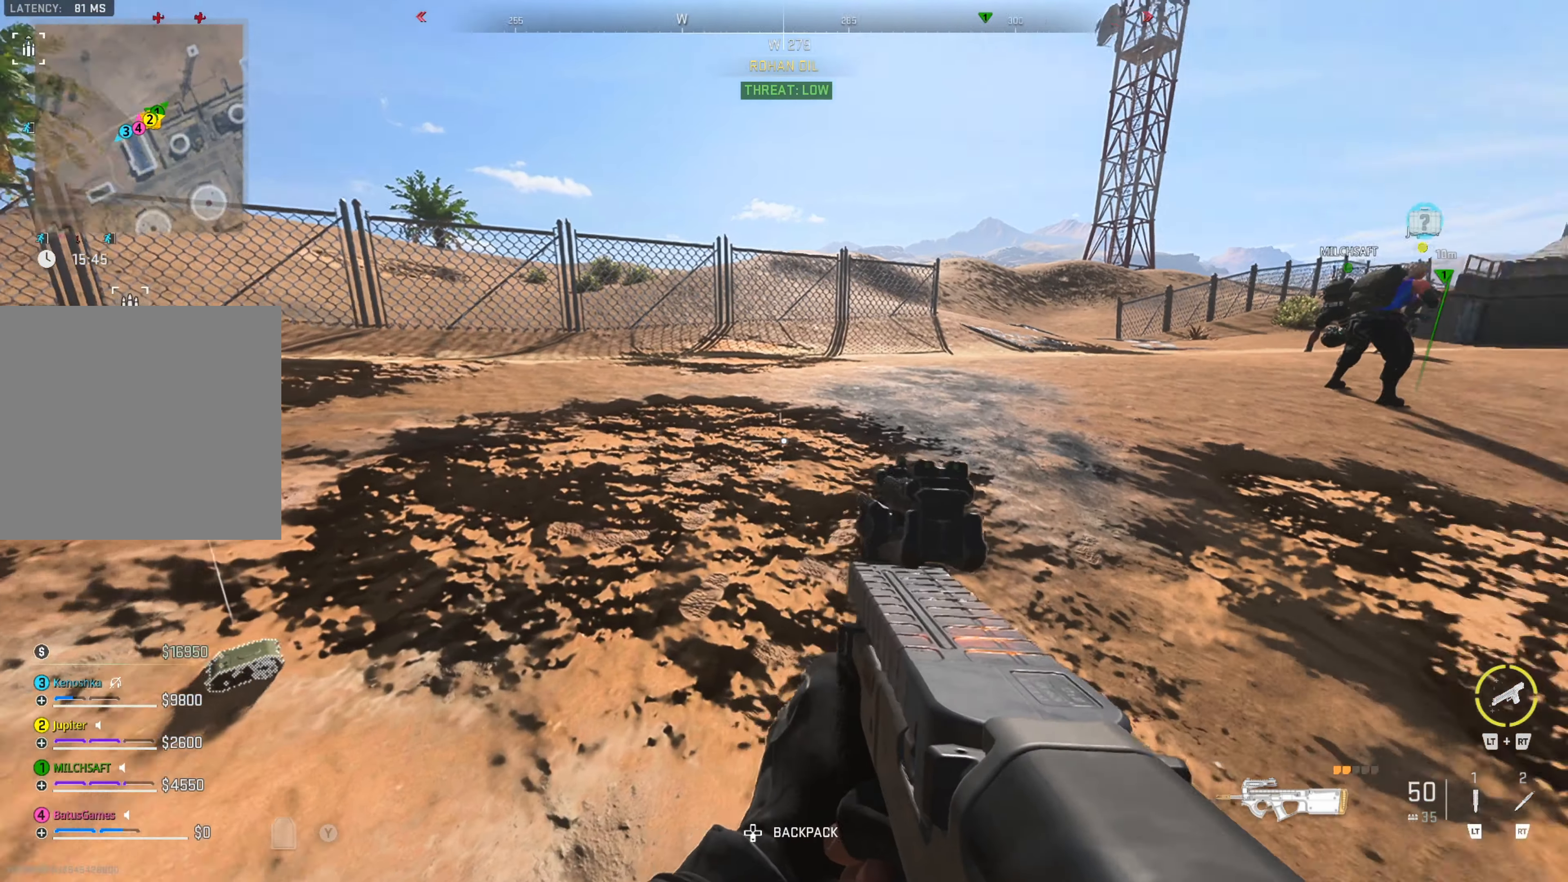
{"buttons": [], "left_stick": "up", "right_stick": "center", "events": [[200, "right_stick", "center"], [383, "left_stick", "up"]]}
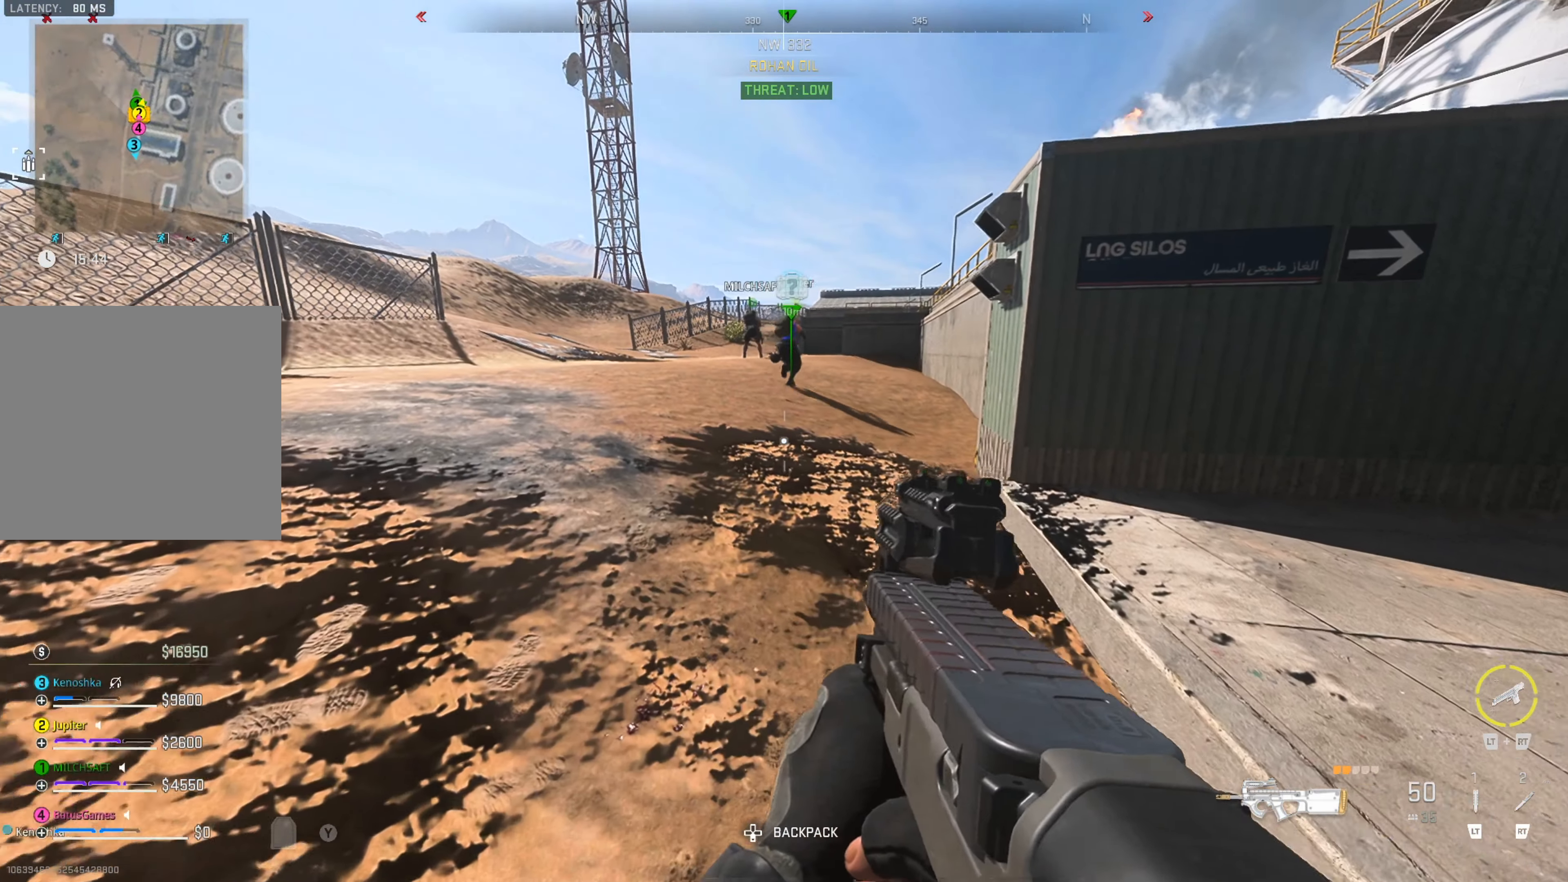
{"buttons": [], "left_stick": "up", "right_stick": "center", "events": [[17, "right_stick", "left"], [417, "right_stick", "center"]]}
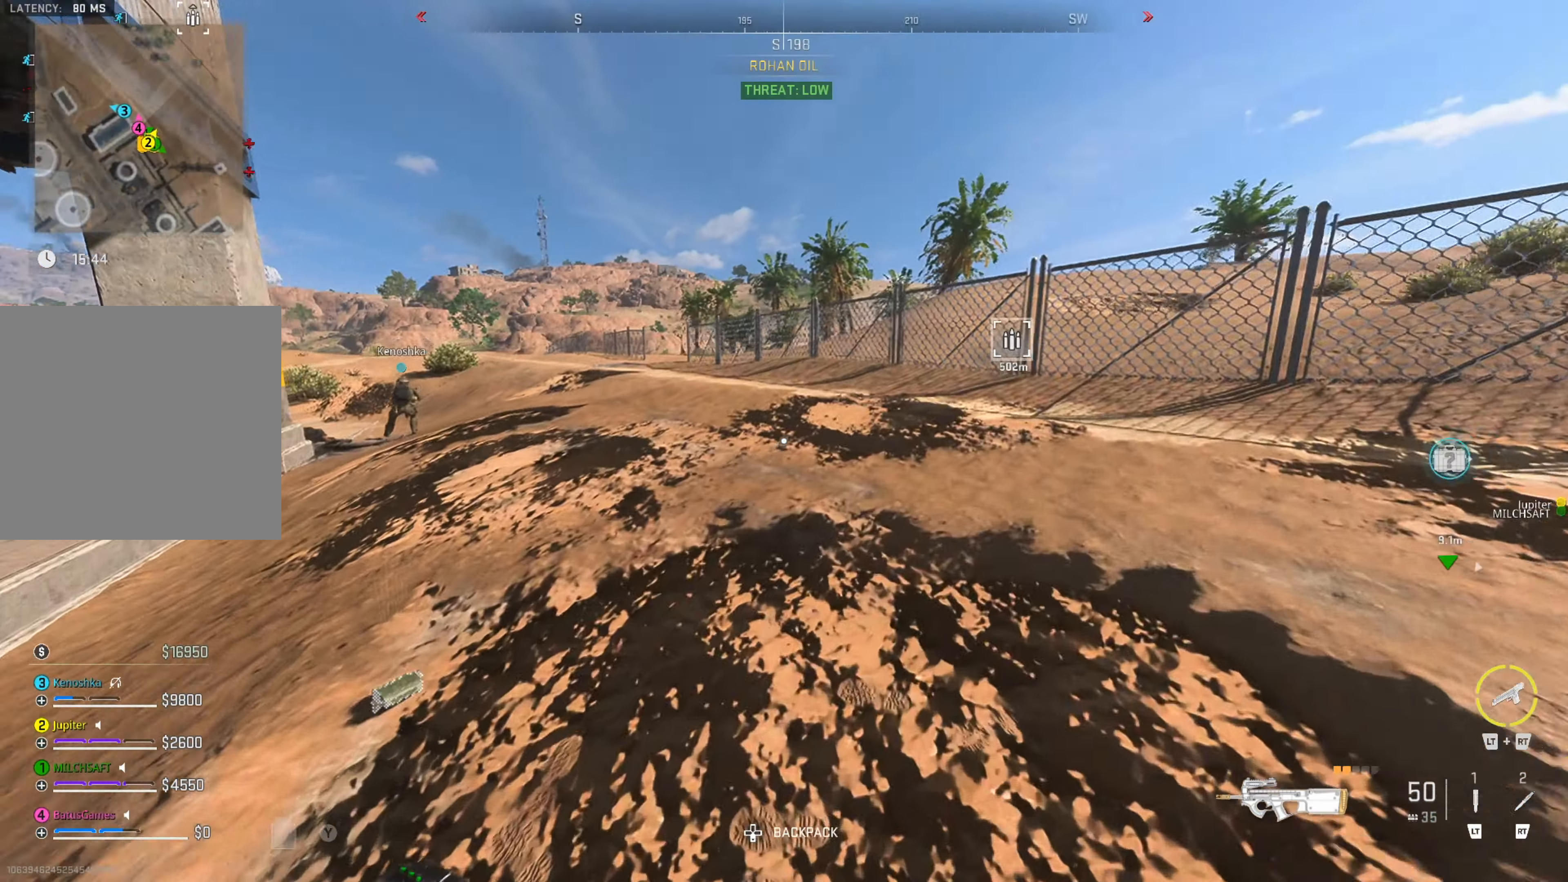
{"buttons": [], "left_stick": "up", "right_stick": "down-left", "events": [[17, "right_stick", "left"], [267, "right_stick", "center"], [467, "right_stick", "down-left"]]}
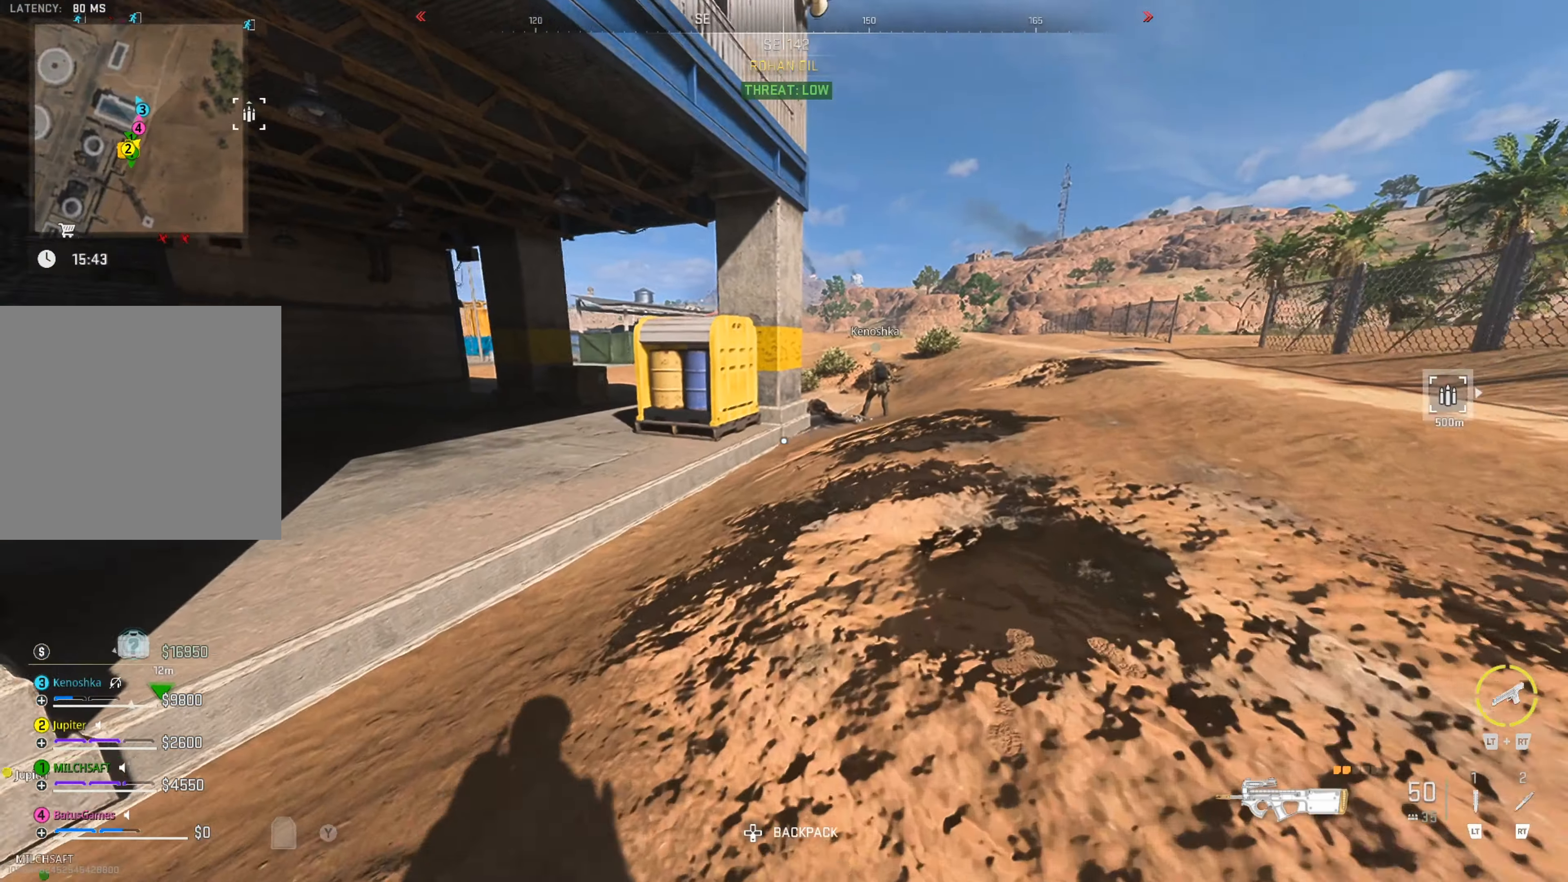
{"buttons": [], "left_stick": "up", "right_stick": "center", "events": [[150, "right_stick", "center"]]}
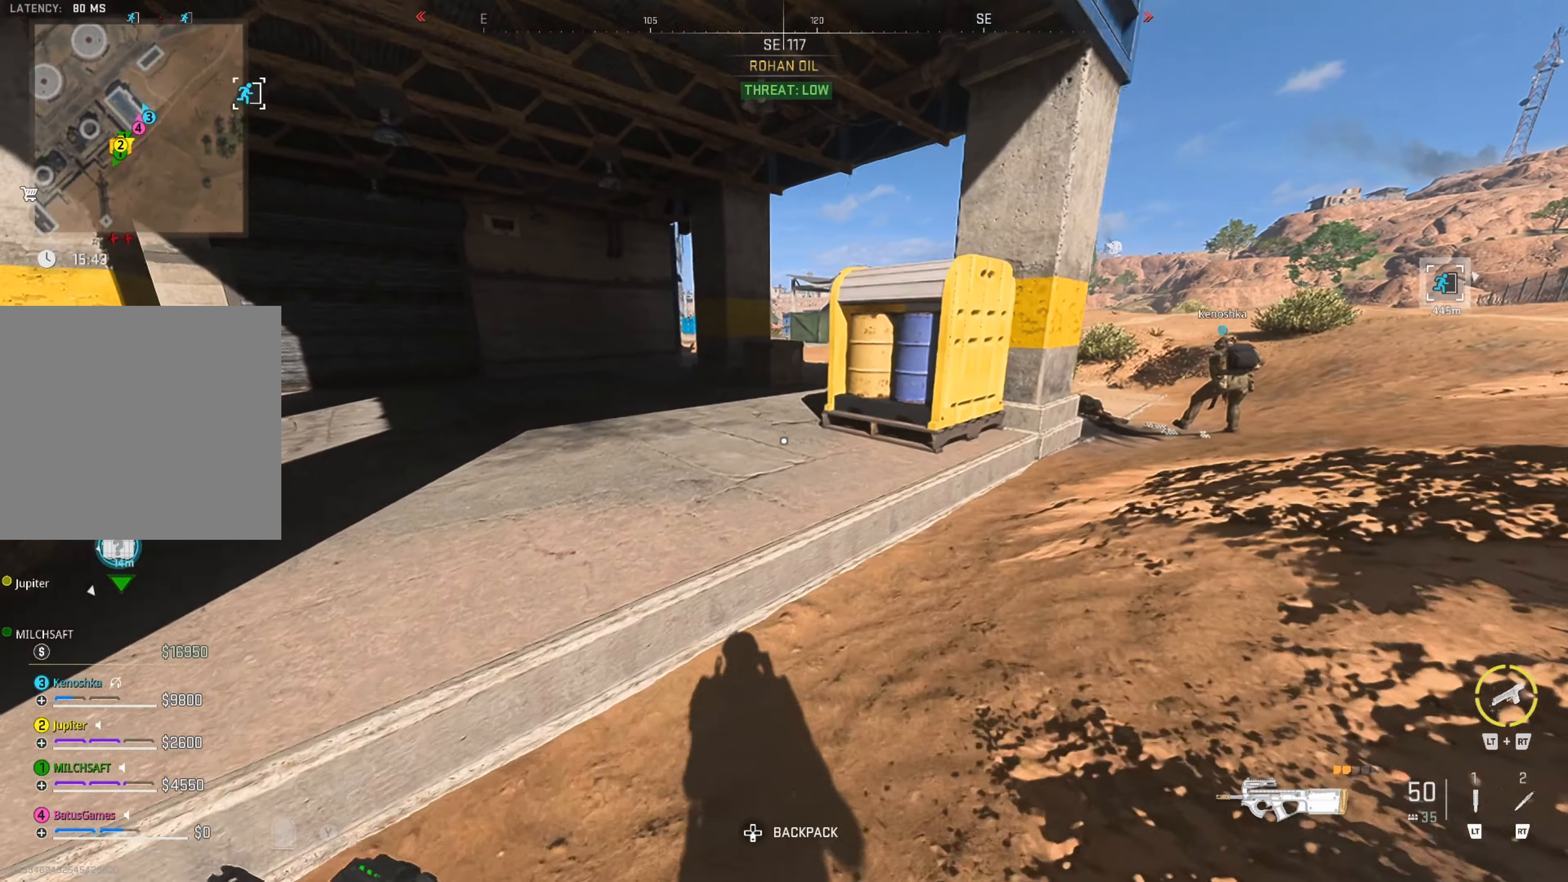
{"buttons": ["L3"], "left_stick": "up", "right_stick": "center", "events": [[417, "L3", "down"]]}
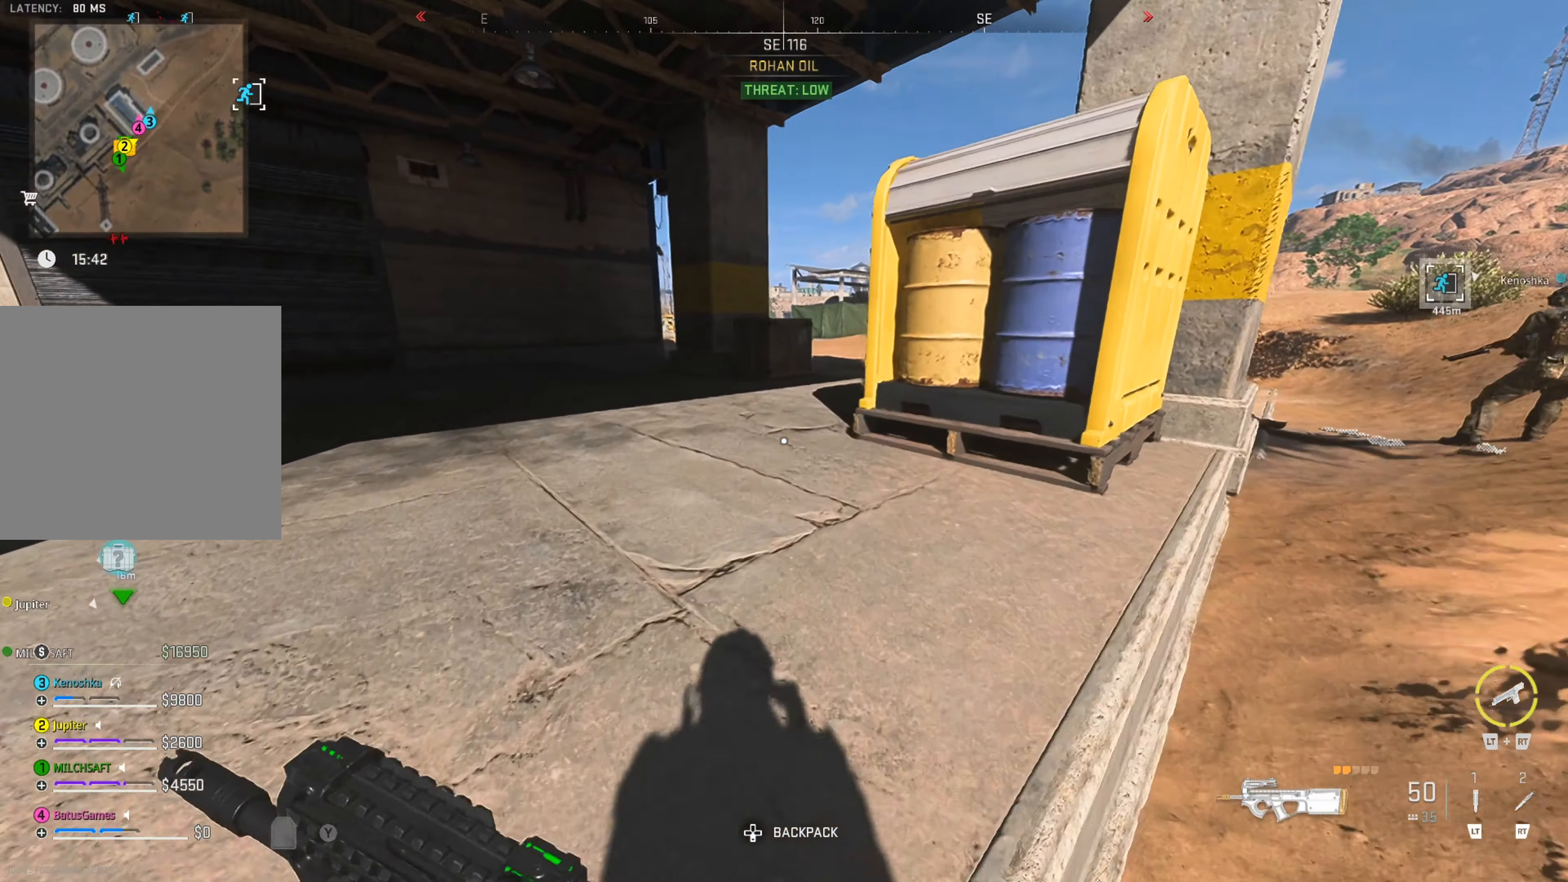
{"buttons": [], "left_stick": "up", "right_stick": "center", "events": [[17, "L3", "up"], [117, "L3", "down"], [184, "L3", "up"]]}
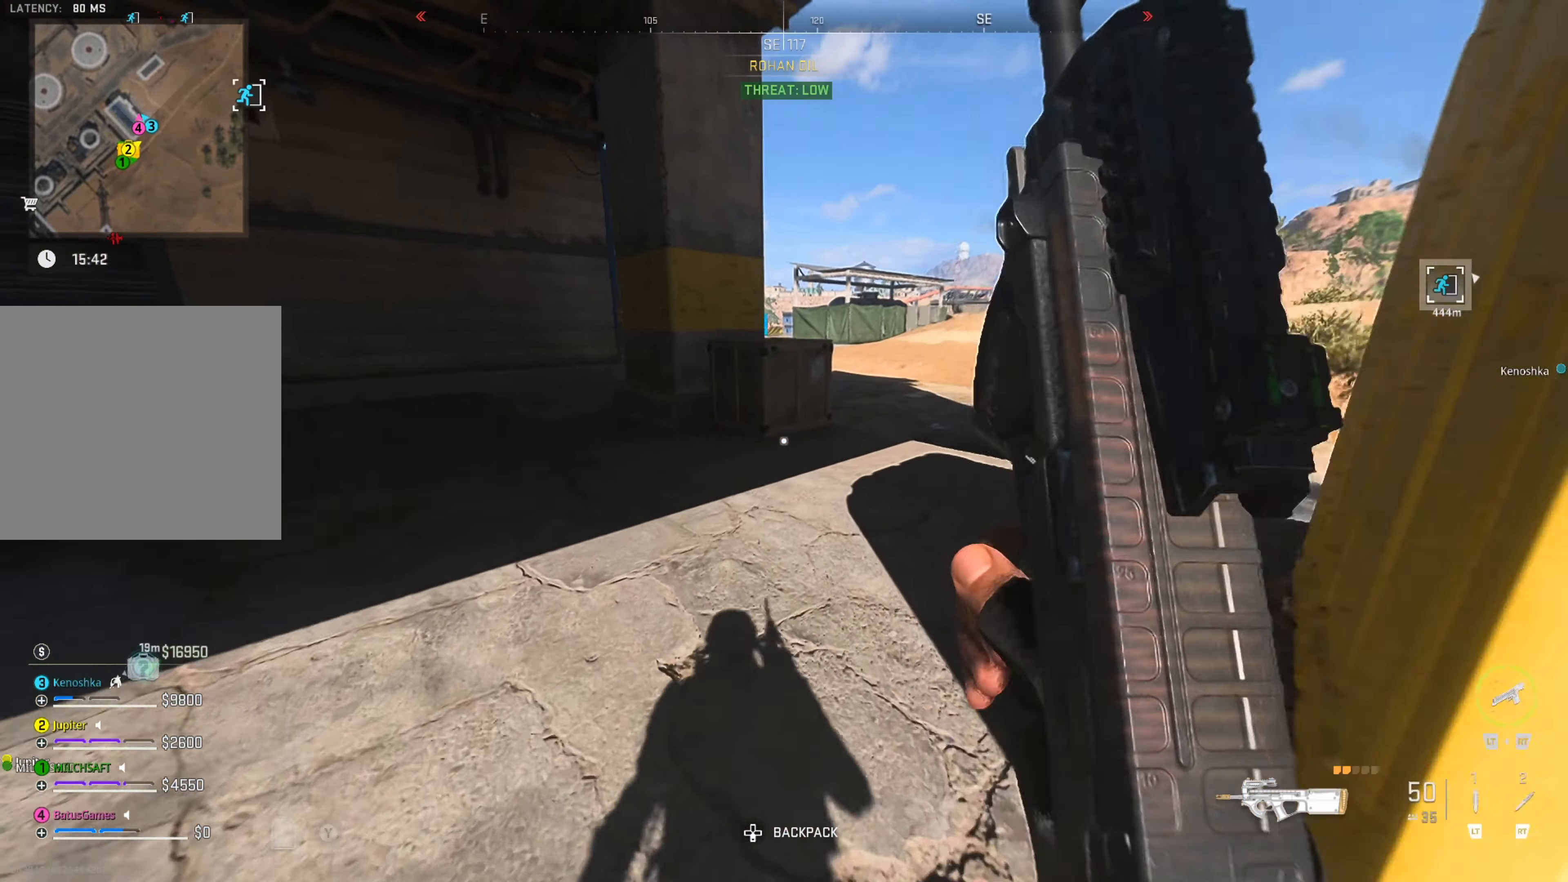
{"buttons": [], "left_stick": "up-right", "right_stick": "right", "events": [[300, "left_stick", "up-right"], [300, "right_stick", "right"]]}
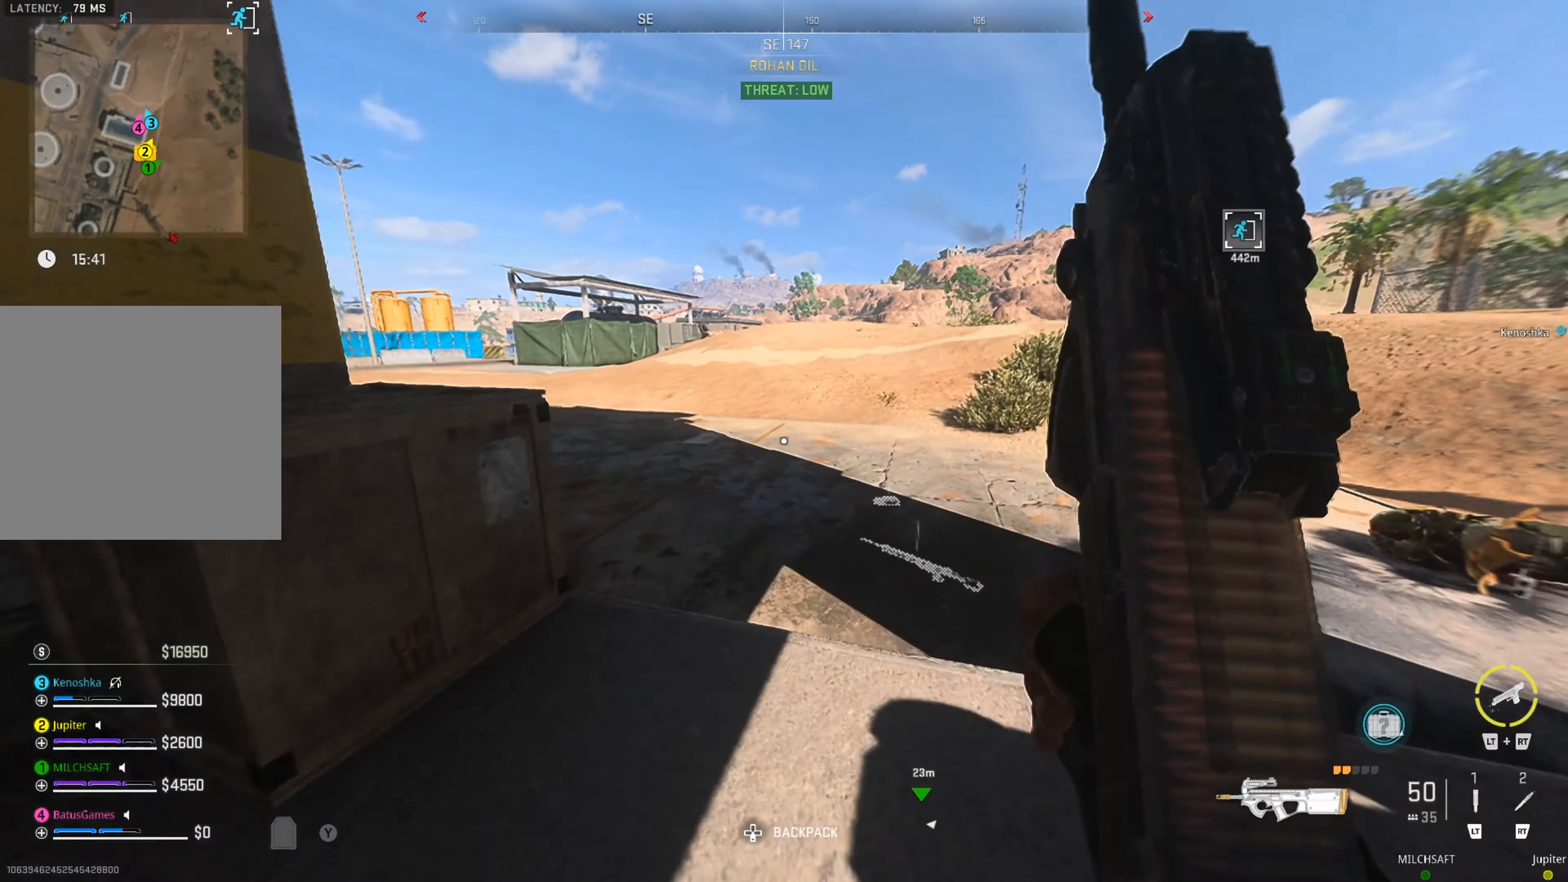
{"buttons": [], "left_stick": "up-right", "right_stick": "center", "events": [[50, "right_stick", "center"], [150, "right_stick", "left"], [350, "right_stick", "center"]]}
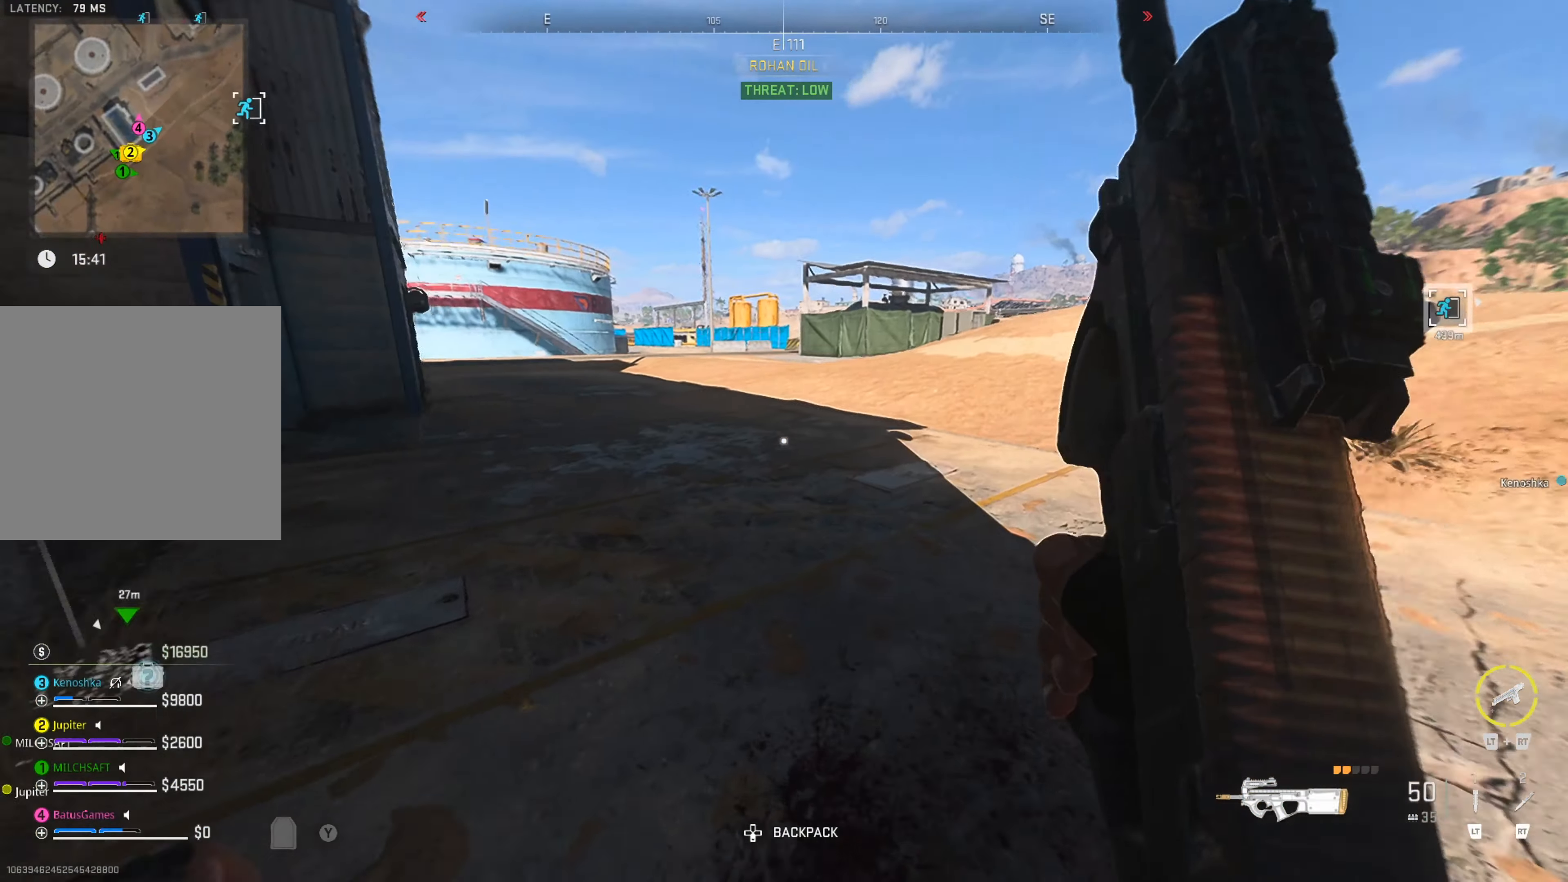
{"buttons": [], "left_stick": "up-right", "right_stick": "center", "events": [[50, "right_stick", "left"], [500, "right_stick", "center"]]}